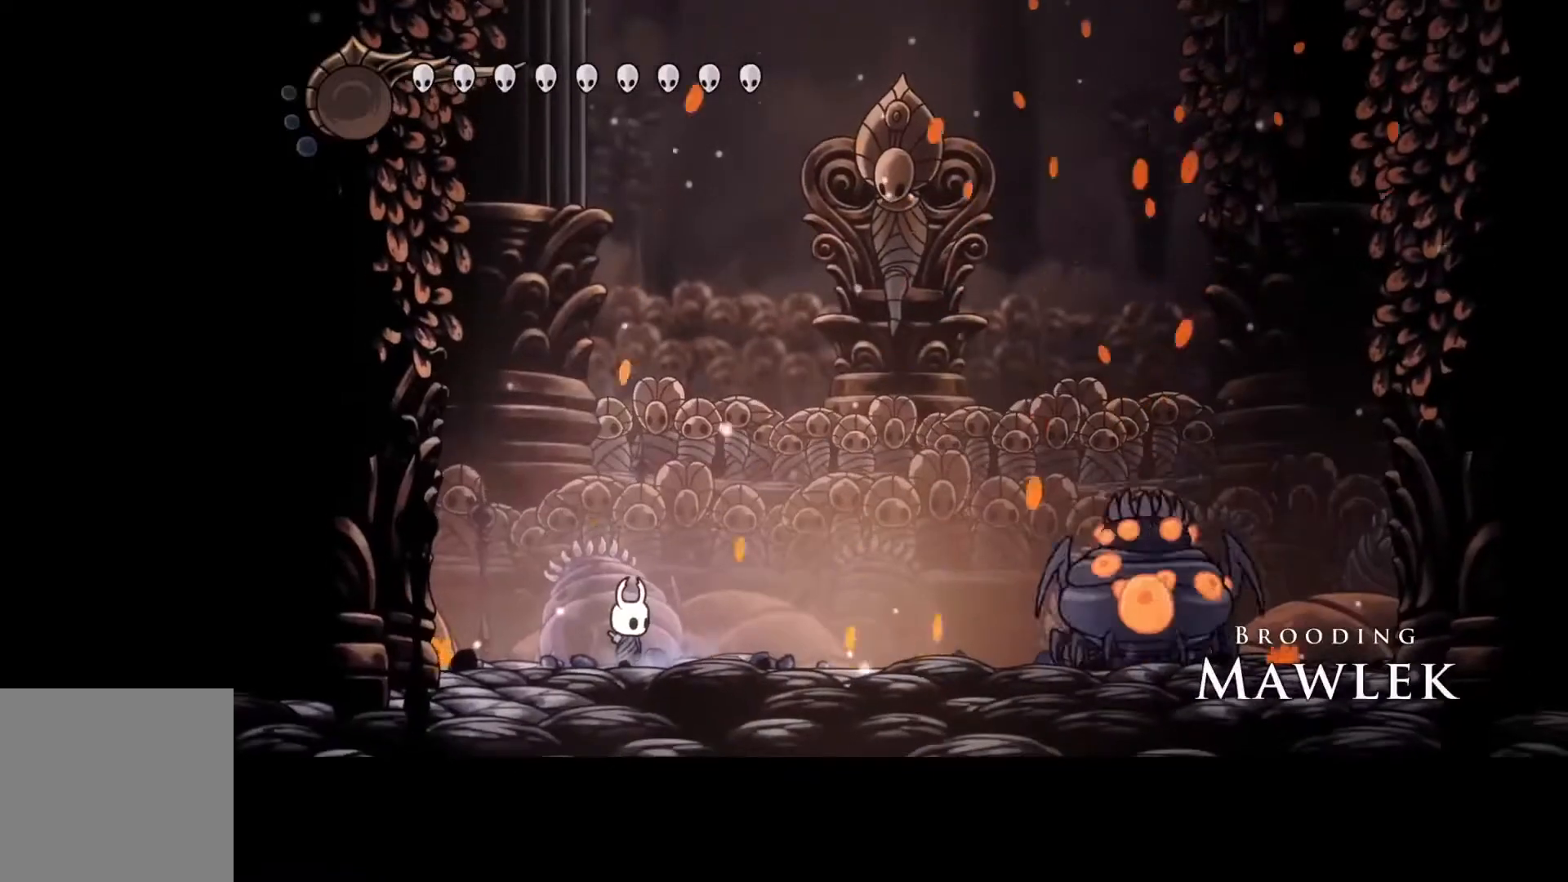
Gameplay with a controller (Xbox layout); each line is a JSON object with the inputs held at the frame after it. "events" lists button and stick changes between this image and that frame as [ms after this image, input, new state], when the widget could be followed in between. Not read: DPAD_DOWN DPAD_LEFT DPAD_RIGHT DPAD_UP L3 R3 TOUCHPAD other_buttons right_stick.
{"buttons": [], "left_stick": "right", "events": [[400, "left_stick", "right"]]}
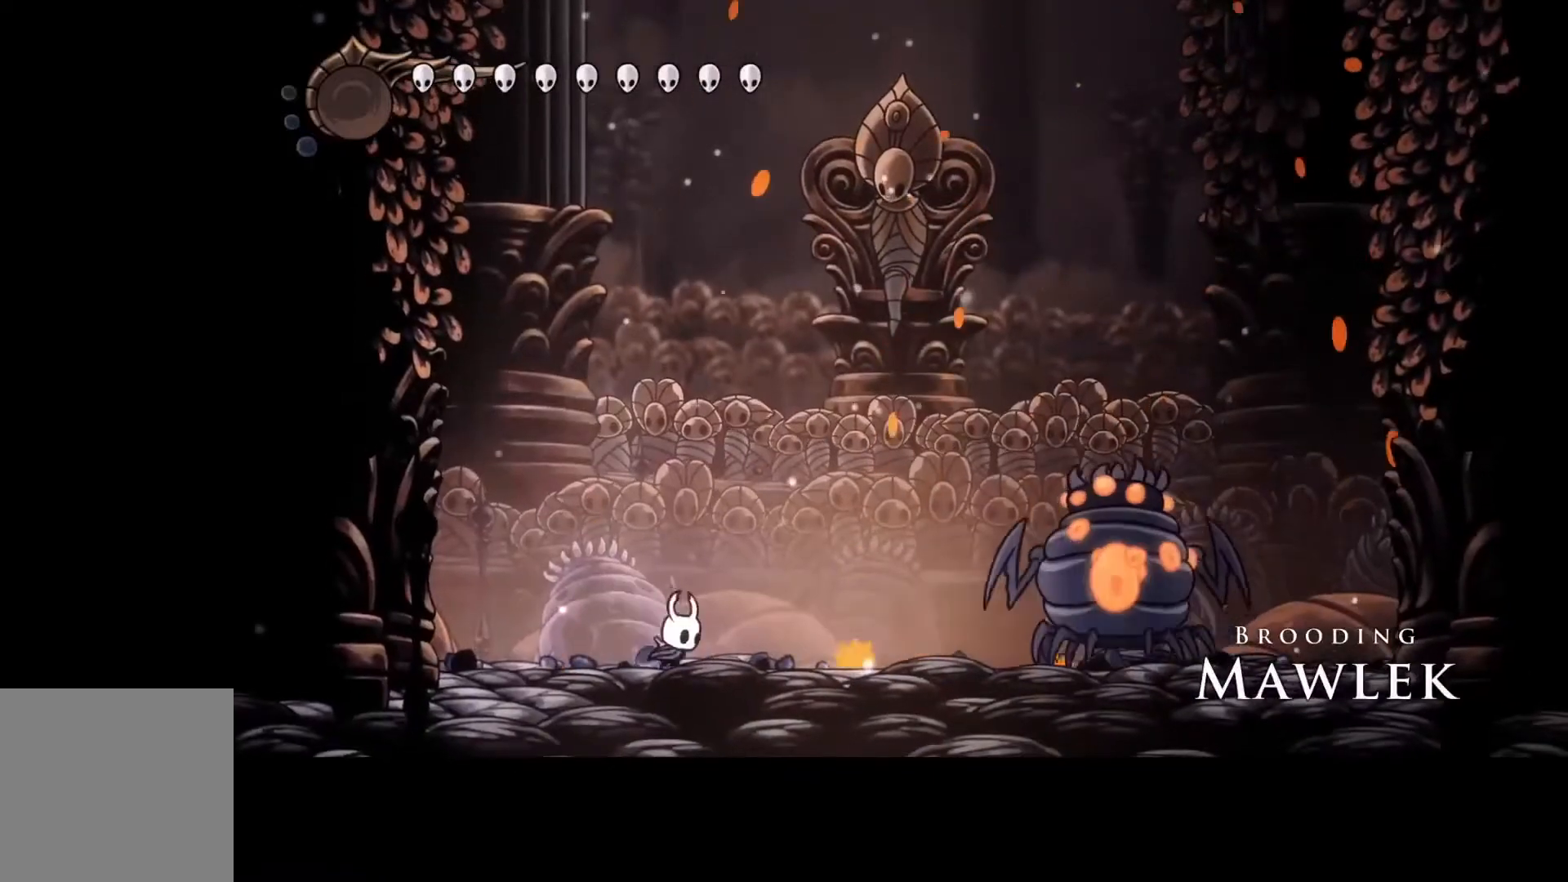
{"buttons": ["Y"], "left_stick": "center", "events": [[133, "Y", "down"], [133, "left_stick", "center"]]}
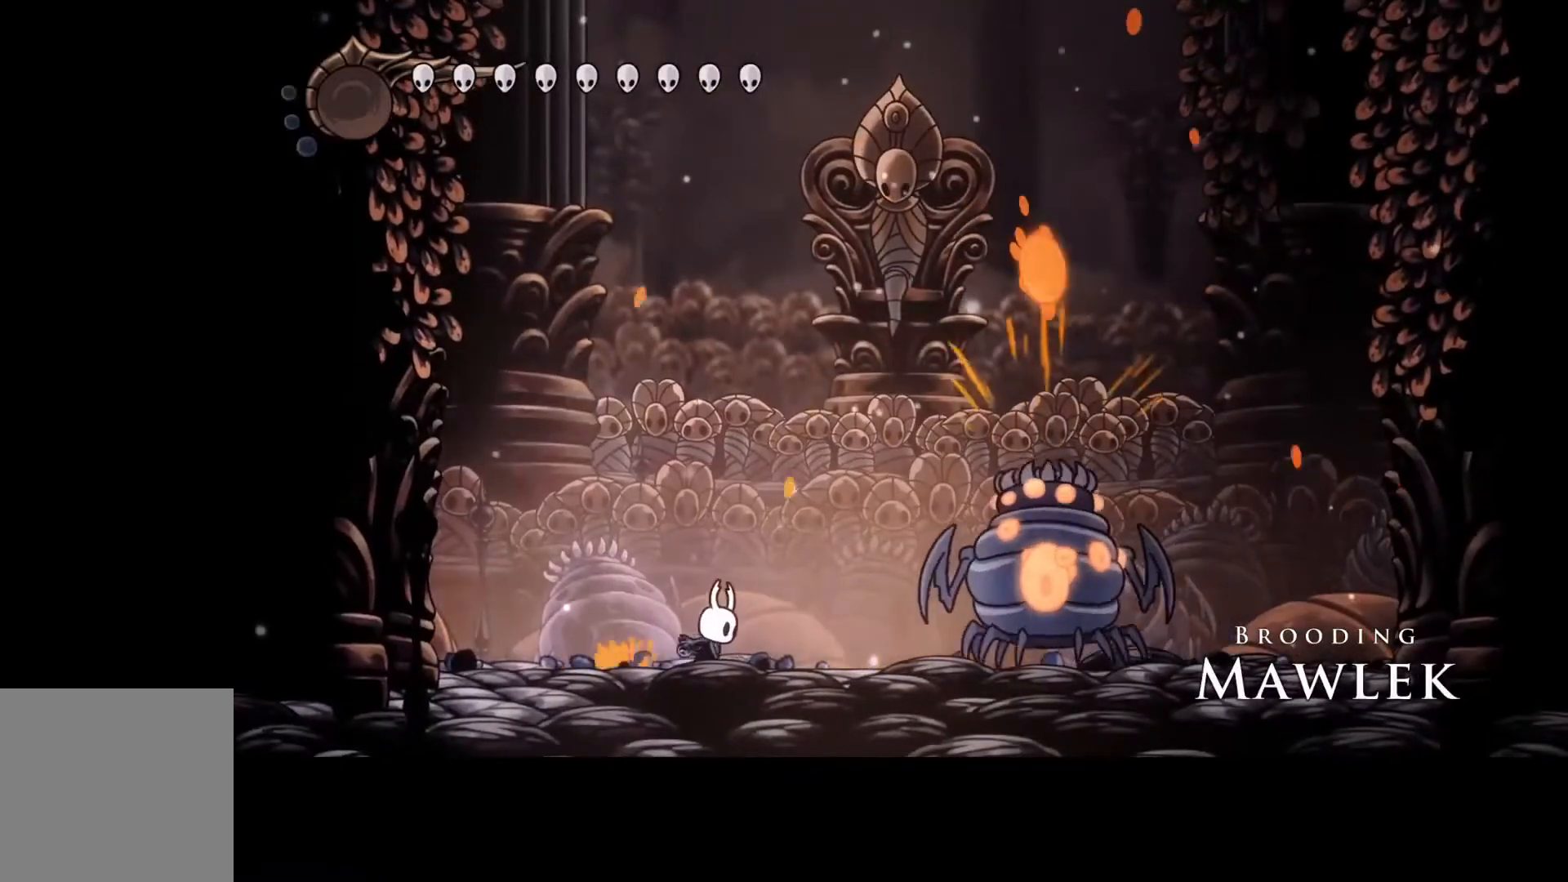
{"buttons": ["Y"], "left_stick": "center", "events": []}
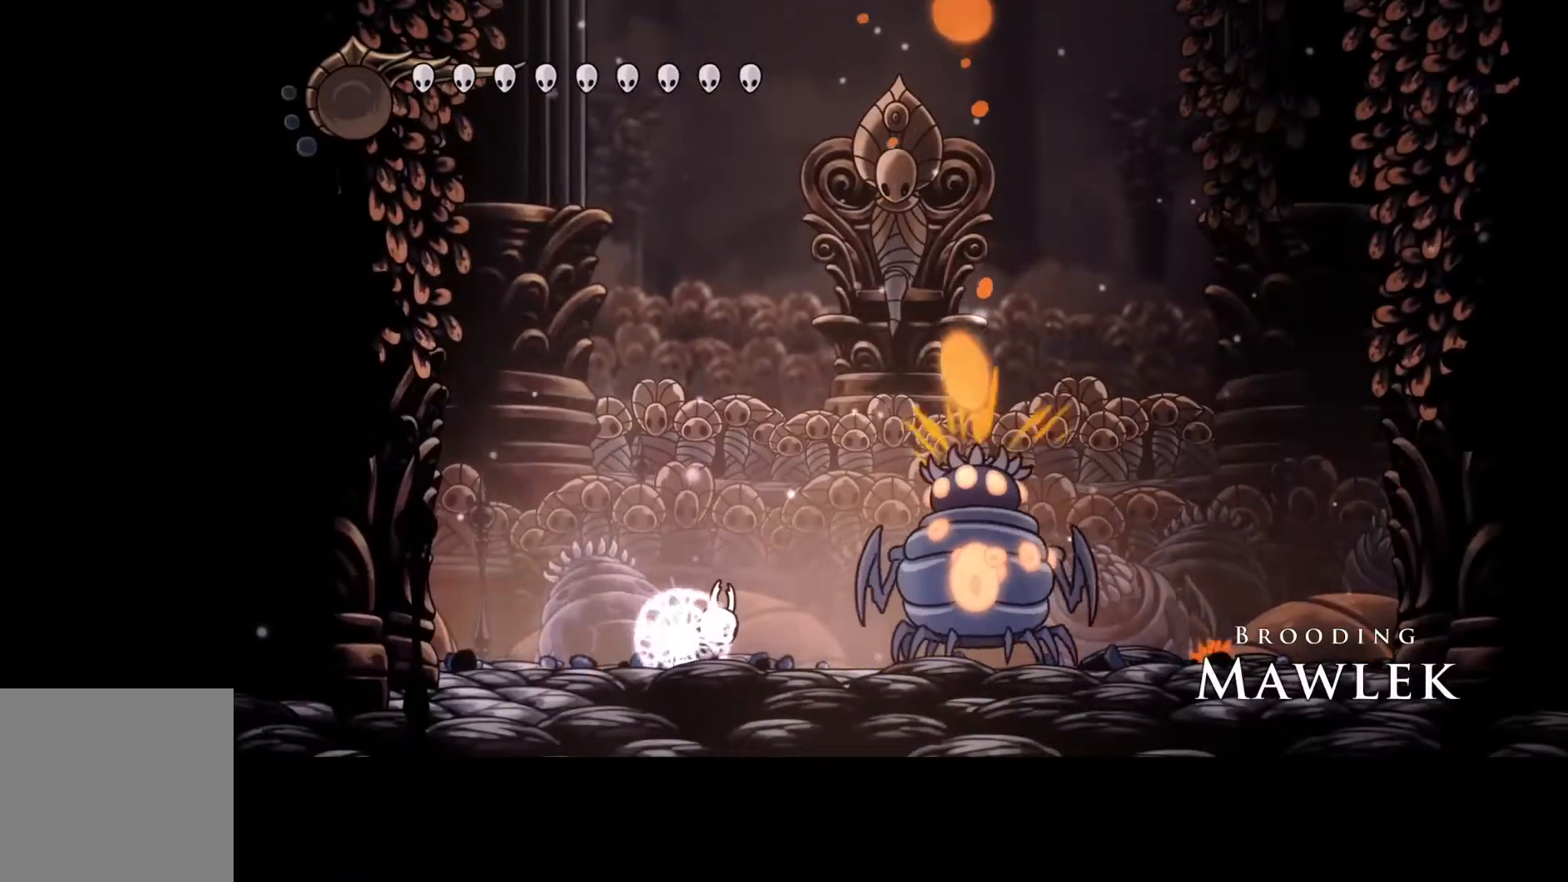
{"buttons": ["Y"], "left_stick": "left", "events": [[467, "left_stick", "left"]]}
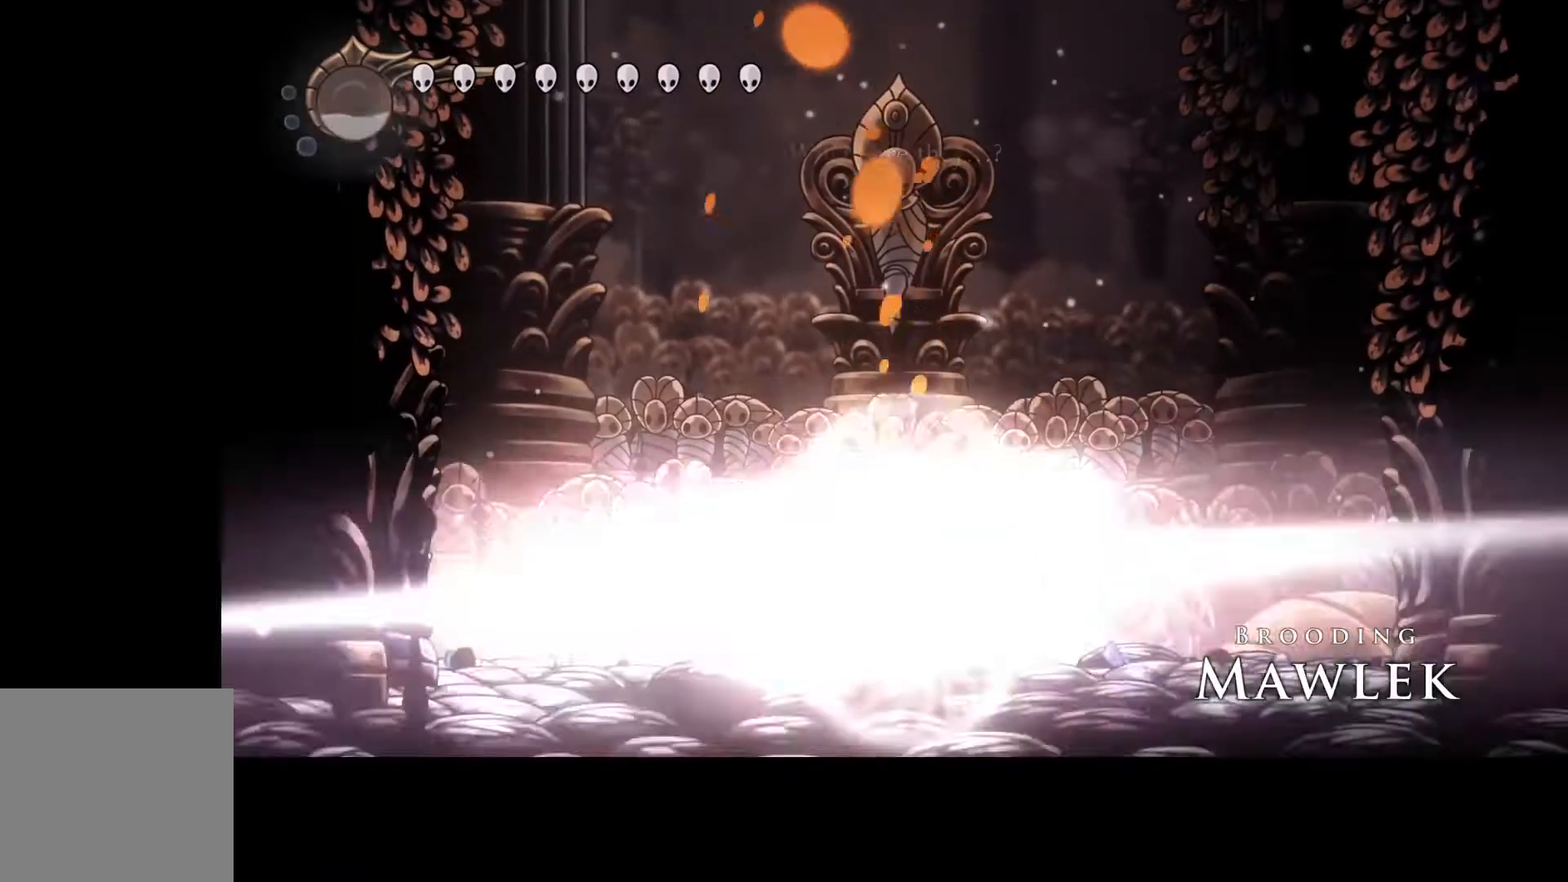
{"buttons": [], "left_stick": "left", "events": [[267, "Y", "up"]]}
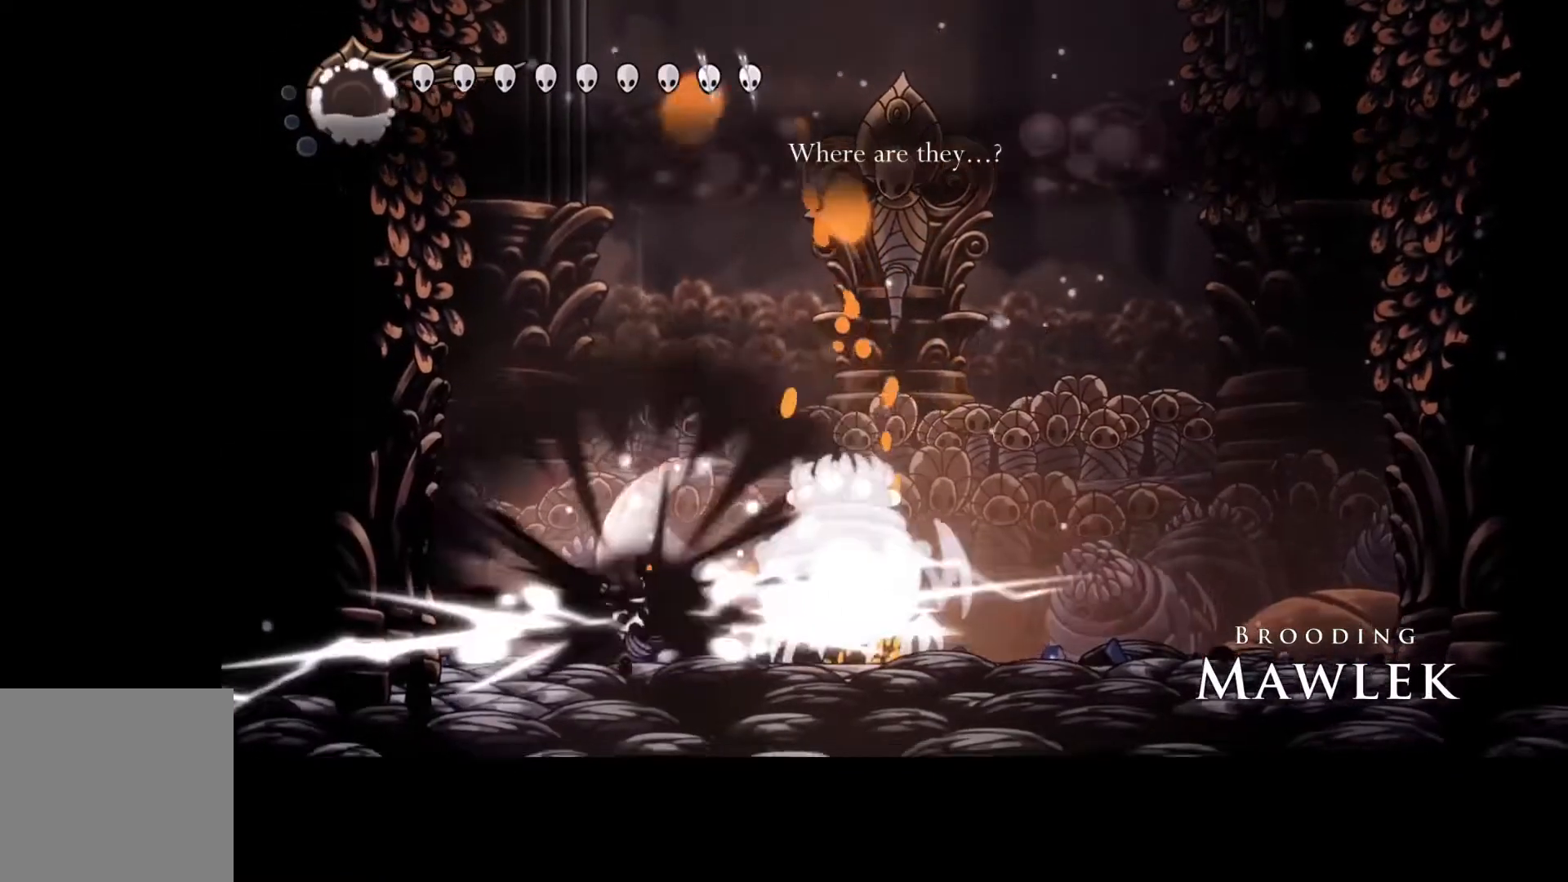
{"buttons": [], "left_stick": "right", "events": [[367, "left_stick", "right"]]}
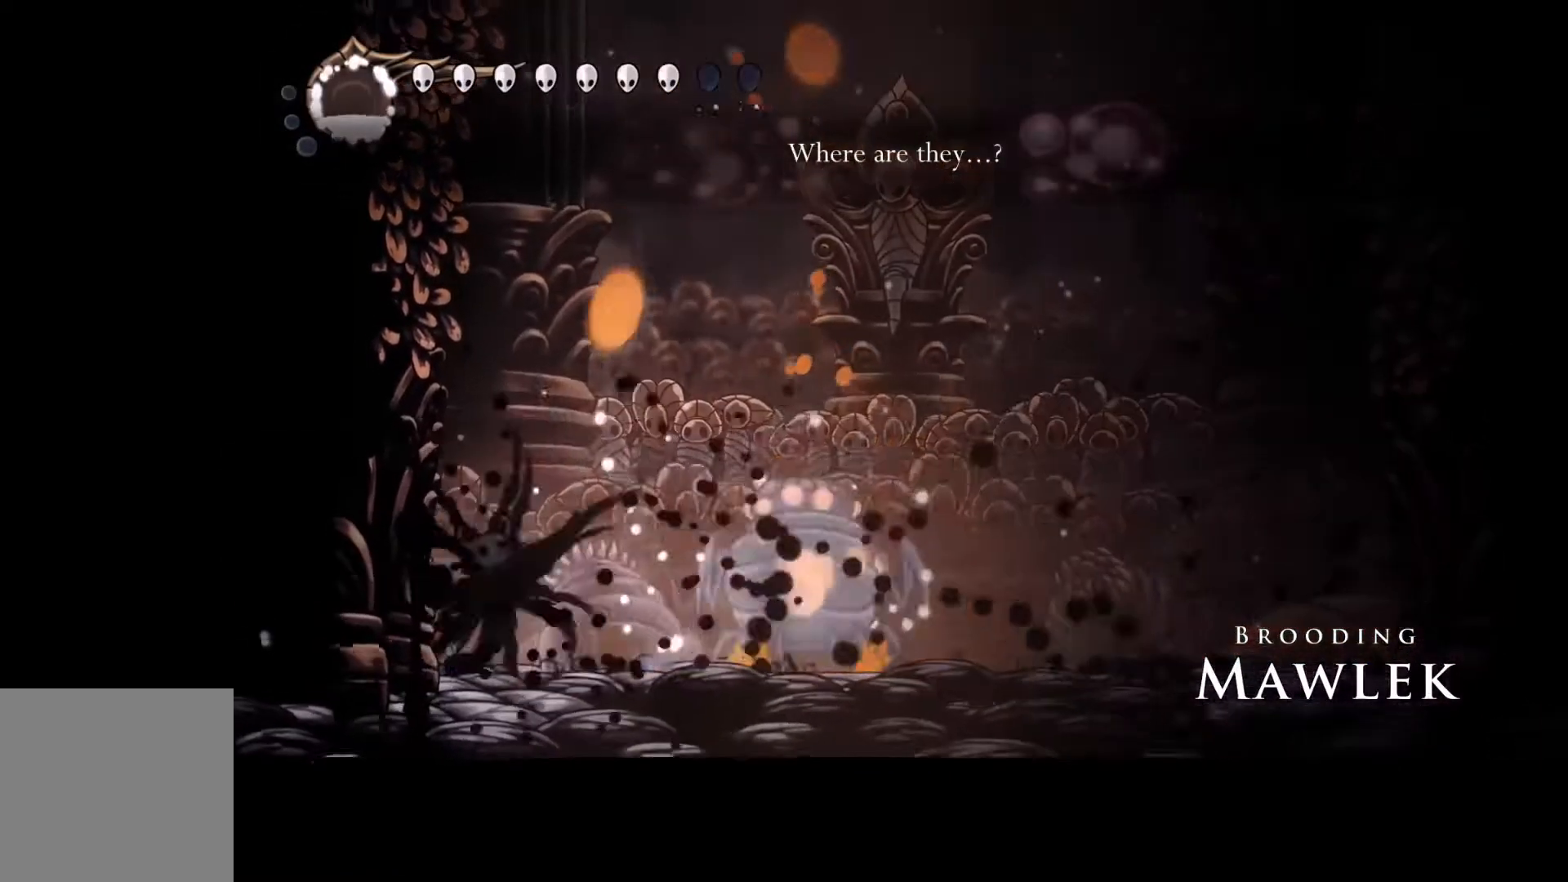
{"buttons": [], "left_stick": "right", "events": []}
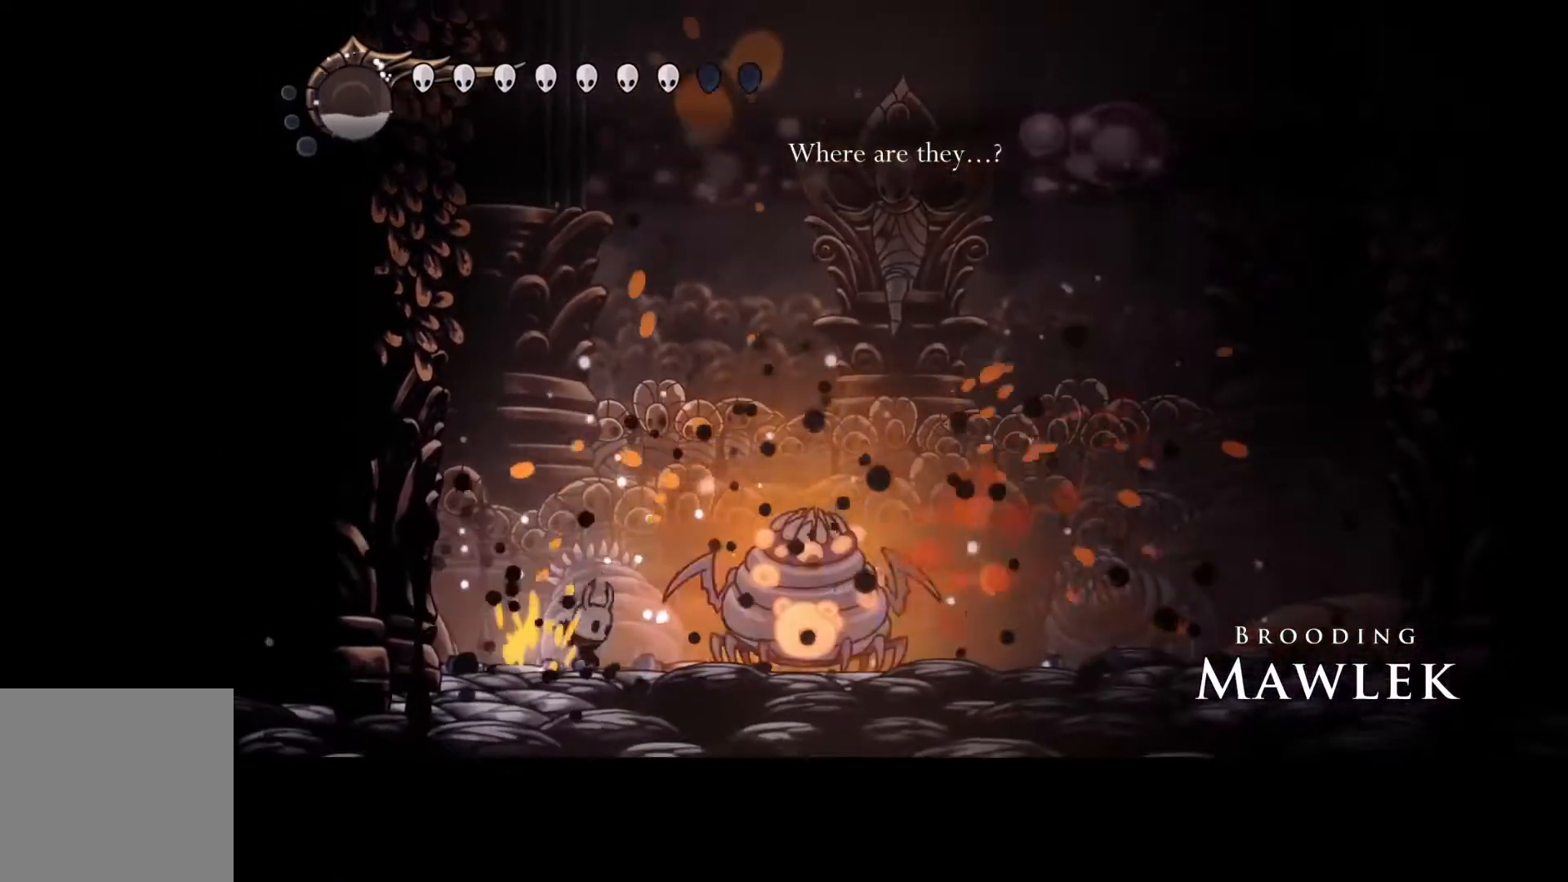
{"buttons": [], "left_stick": "right", "events": []}
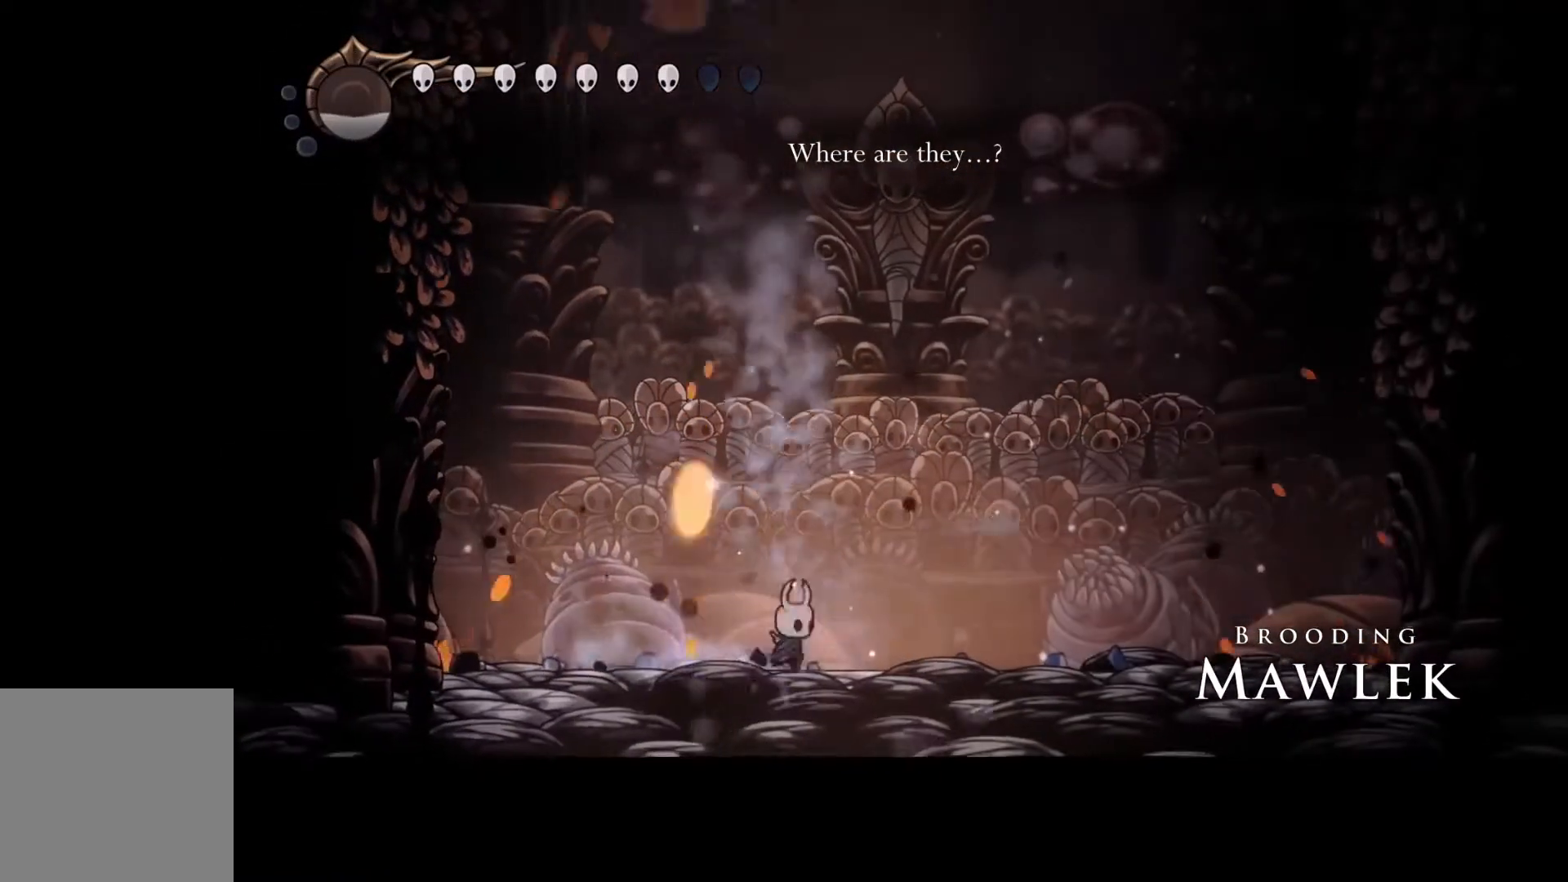
{"buttons": ["Y"], "left_stick": "center", "events": [[200, "left_stick", "center"], [367, "Y", "down"]]}
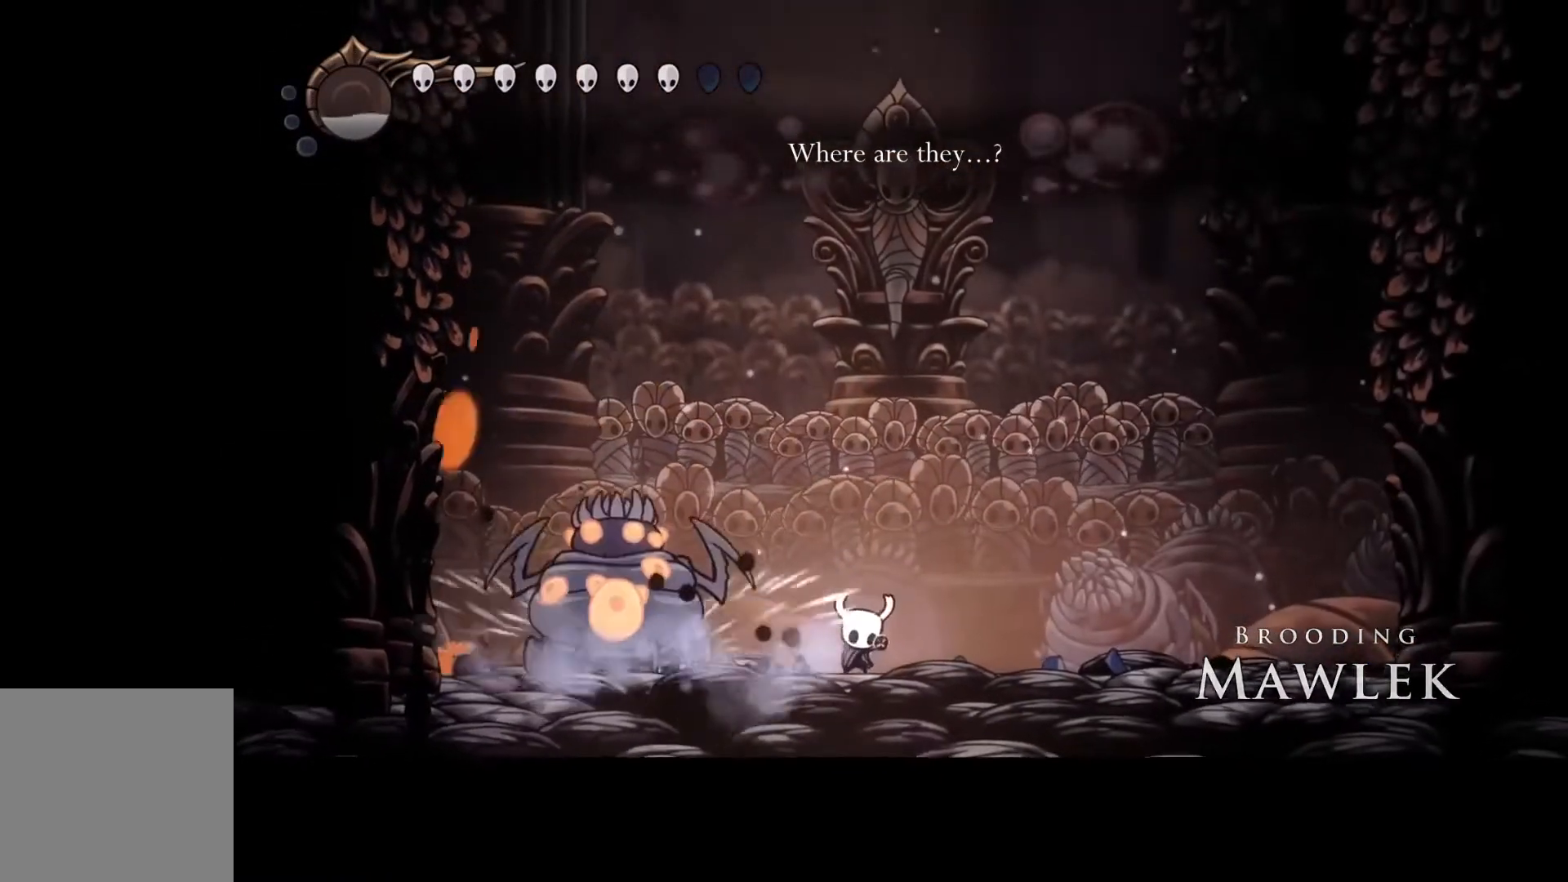
{"buttons": ["Y"], "left_stick": "center", "events": []}
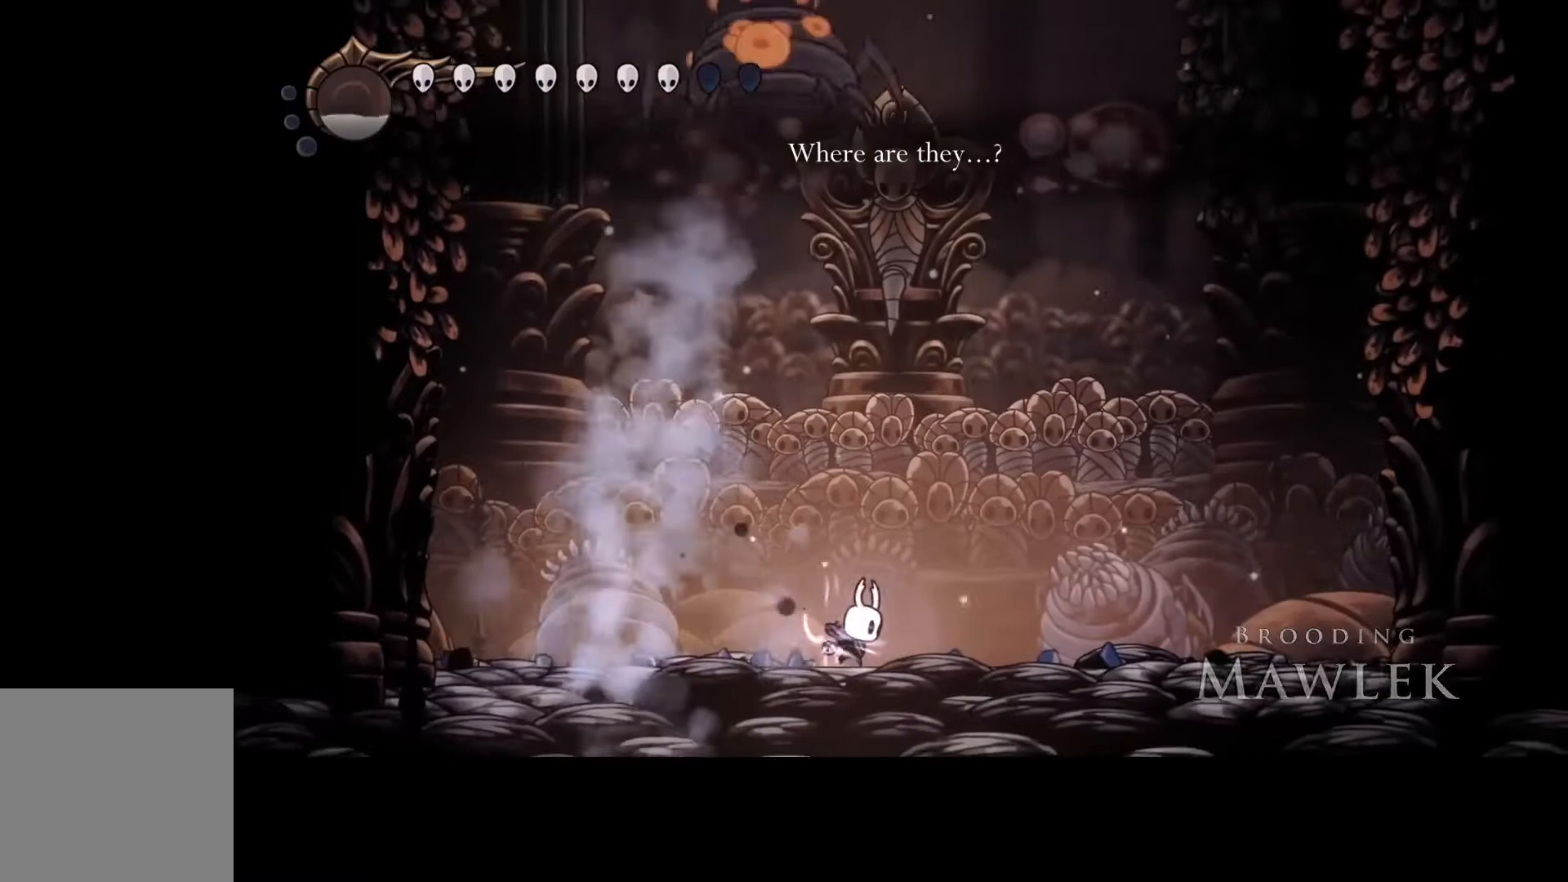
{"buttons": ["Y"], "left_stick": "center", "events": []}
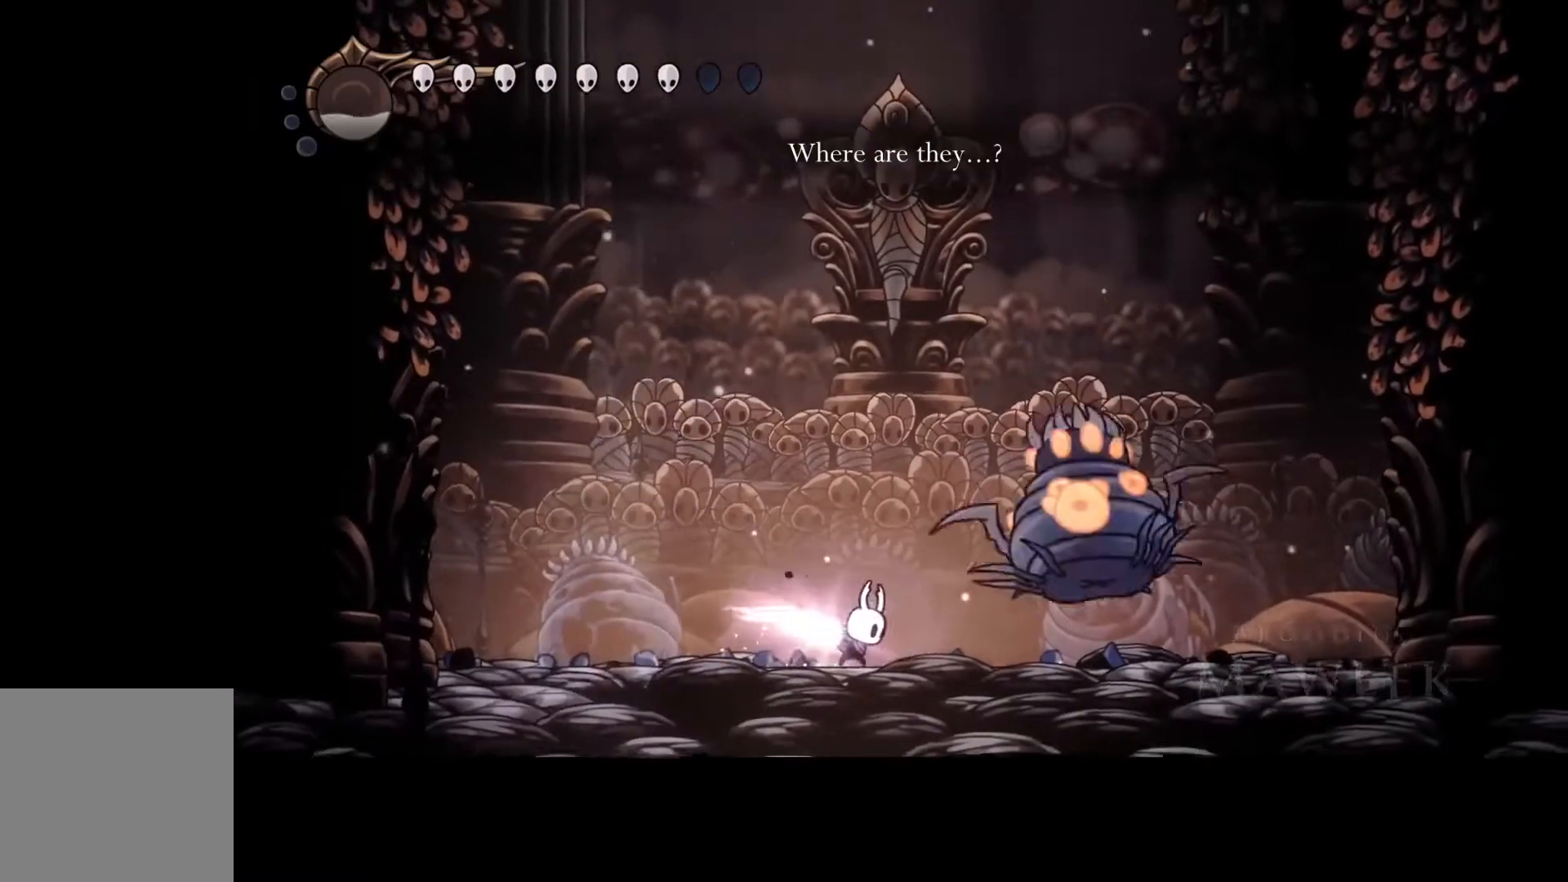
{"buttons": ["Y"], "left_stick": "center", "events": []}
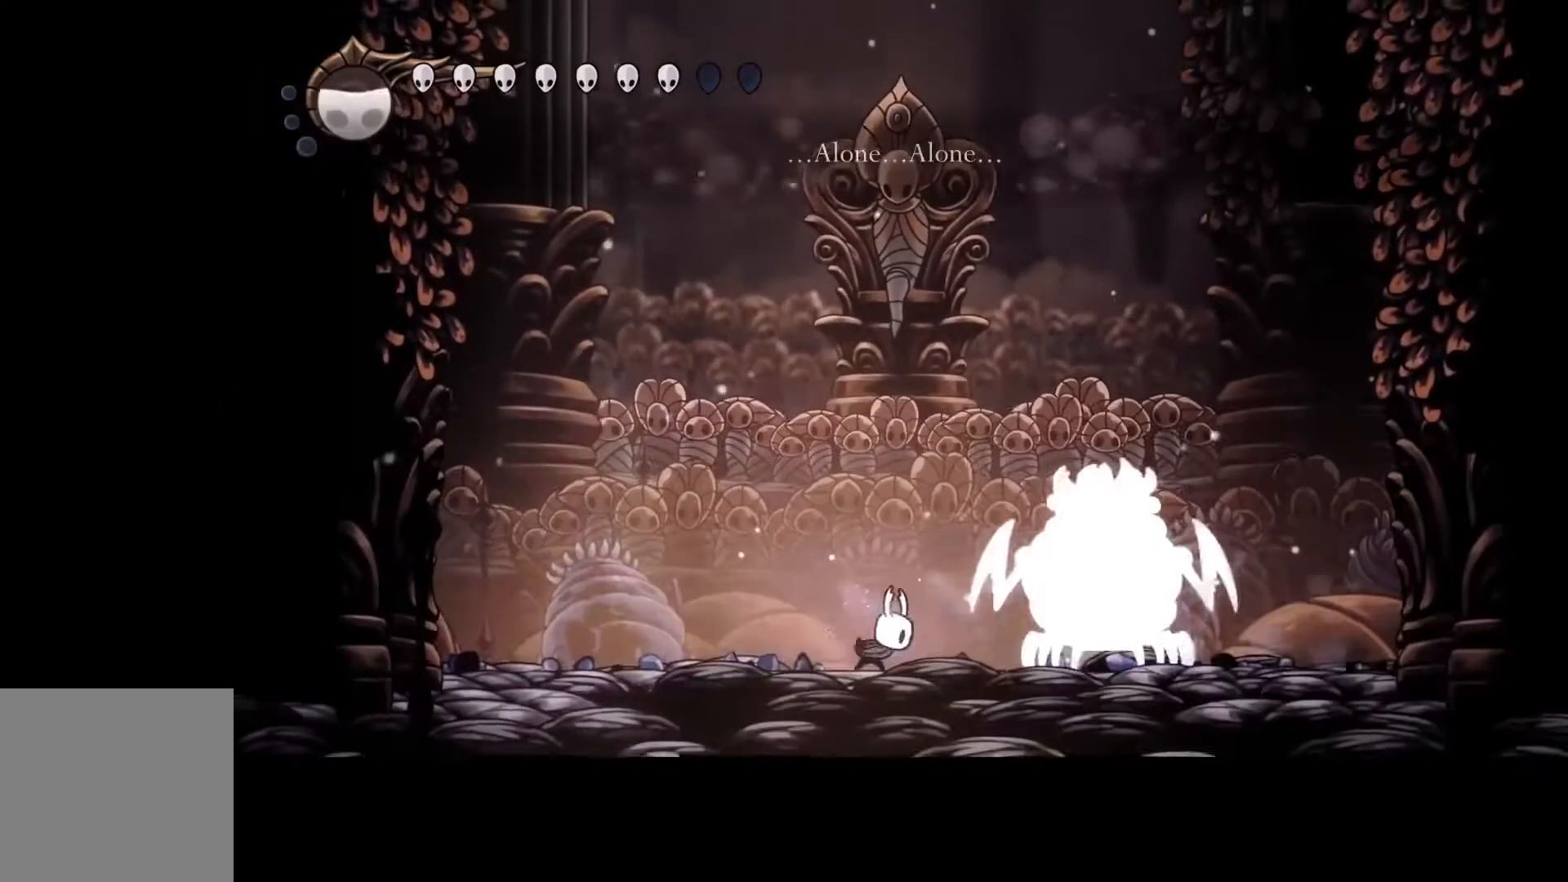
{"buttons": [], "left_stick": "left", "events": [[100, "left_stick", "left"], [133, "Y", "up"]]}
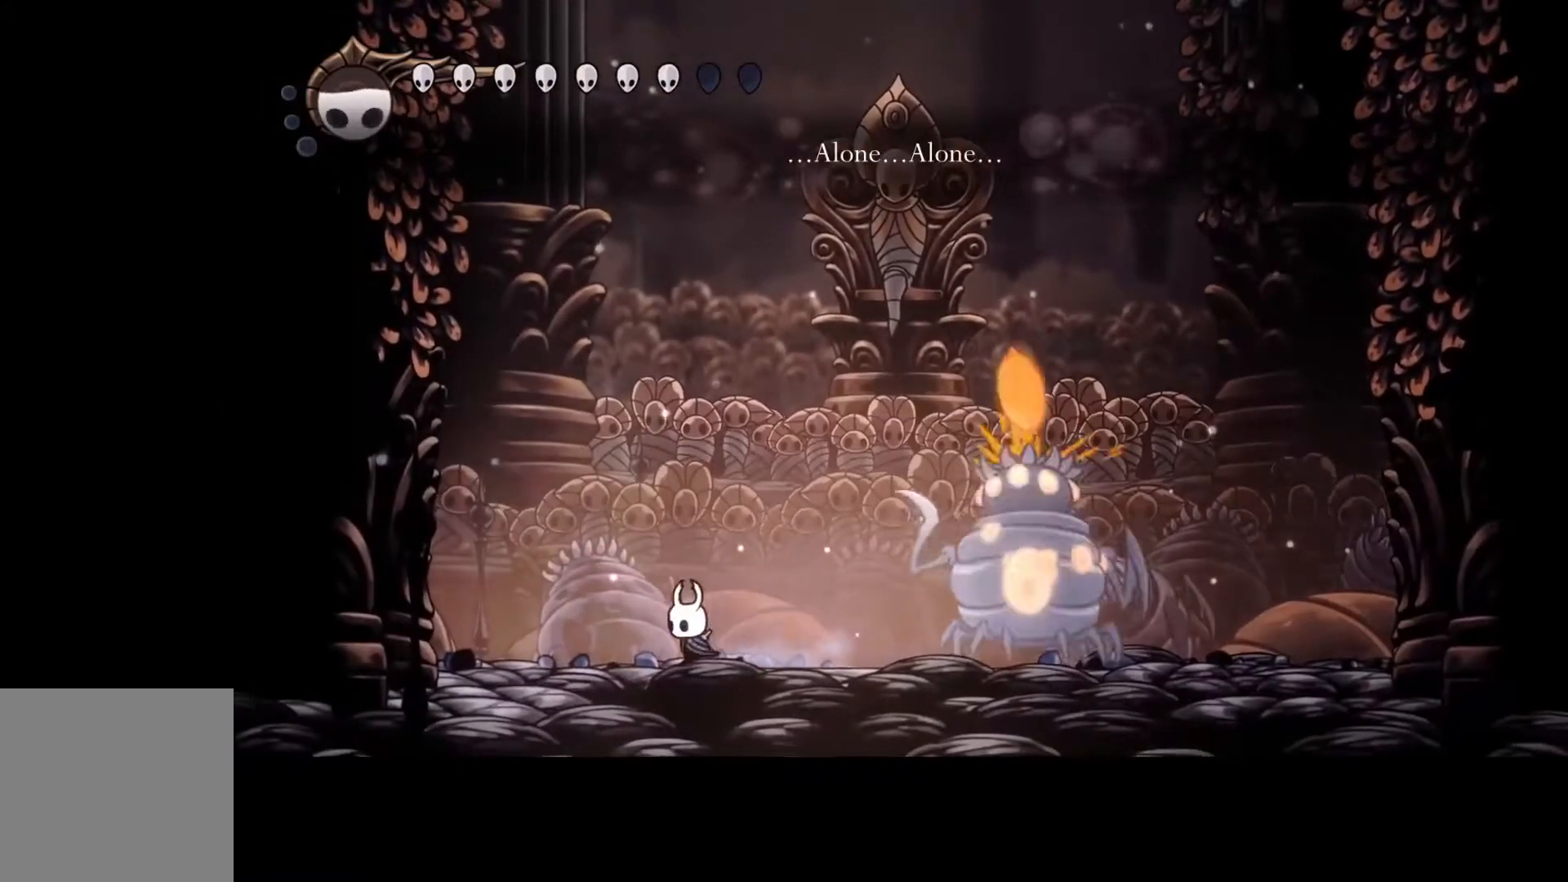
{"buttons": ["A"], "left_stick": "right", "events": [[133, "A", "down"], [133, "left_stick", "up-right"], [333, "left_stick", "right"]]}
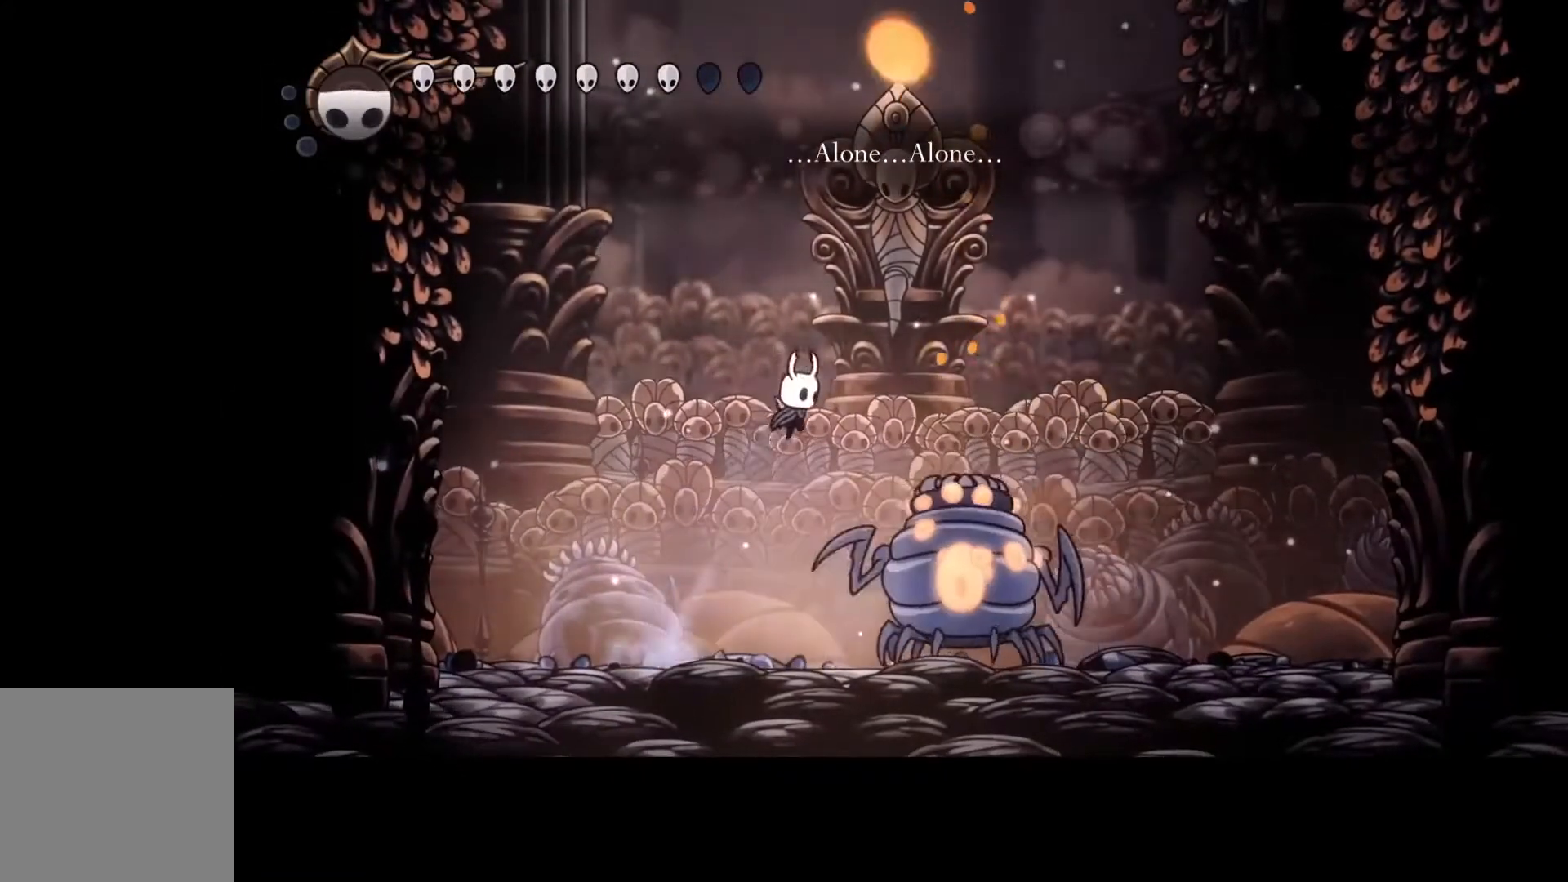
{"buttons": [], "left_stick": "right", "events": [[67, "R2", "down"], [167, "A", "up"], [200, "R2", "up"]]}
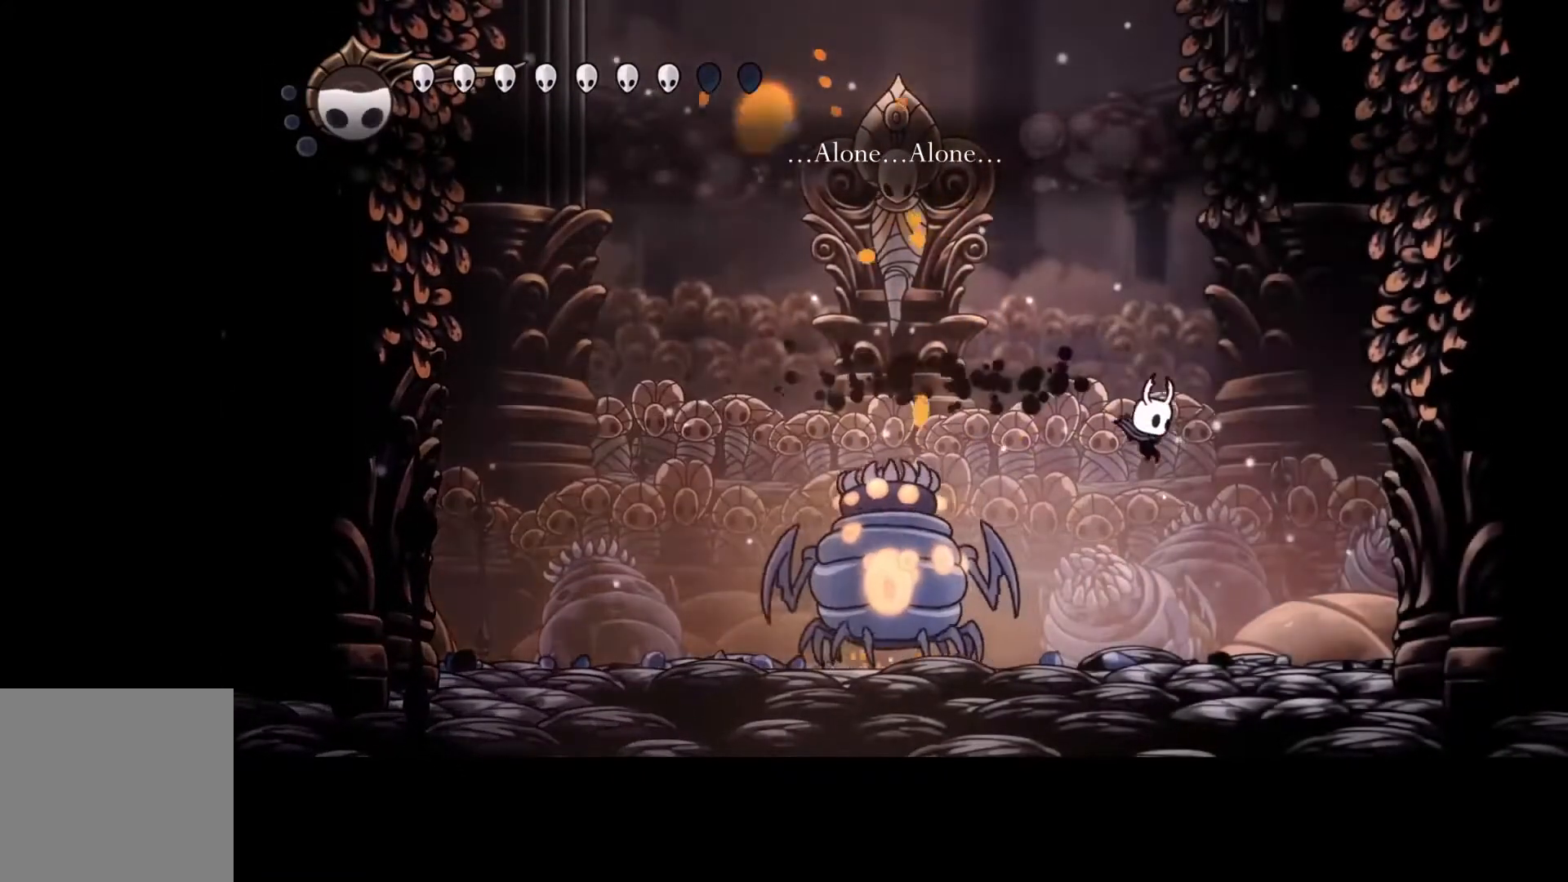
{"buttons": [], "left_stick": "center", "events": [[300, "left_stick", "center"]]}
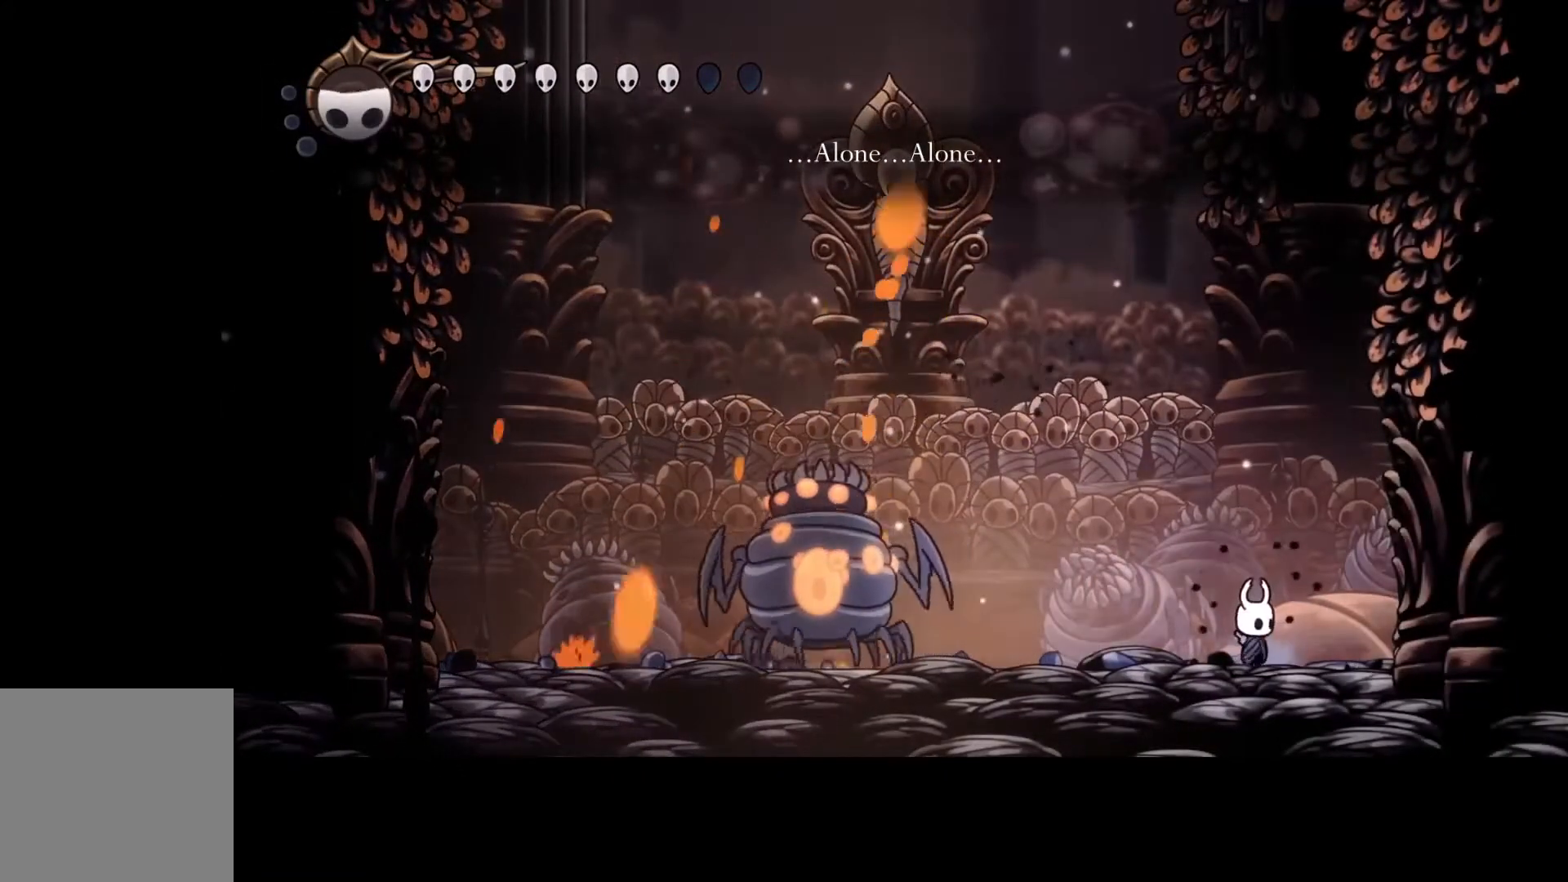
{"buttons": [], "left_stick": "center", "events": []}
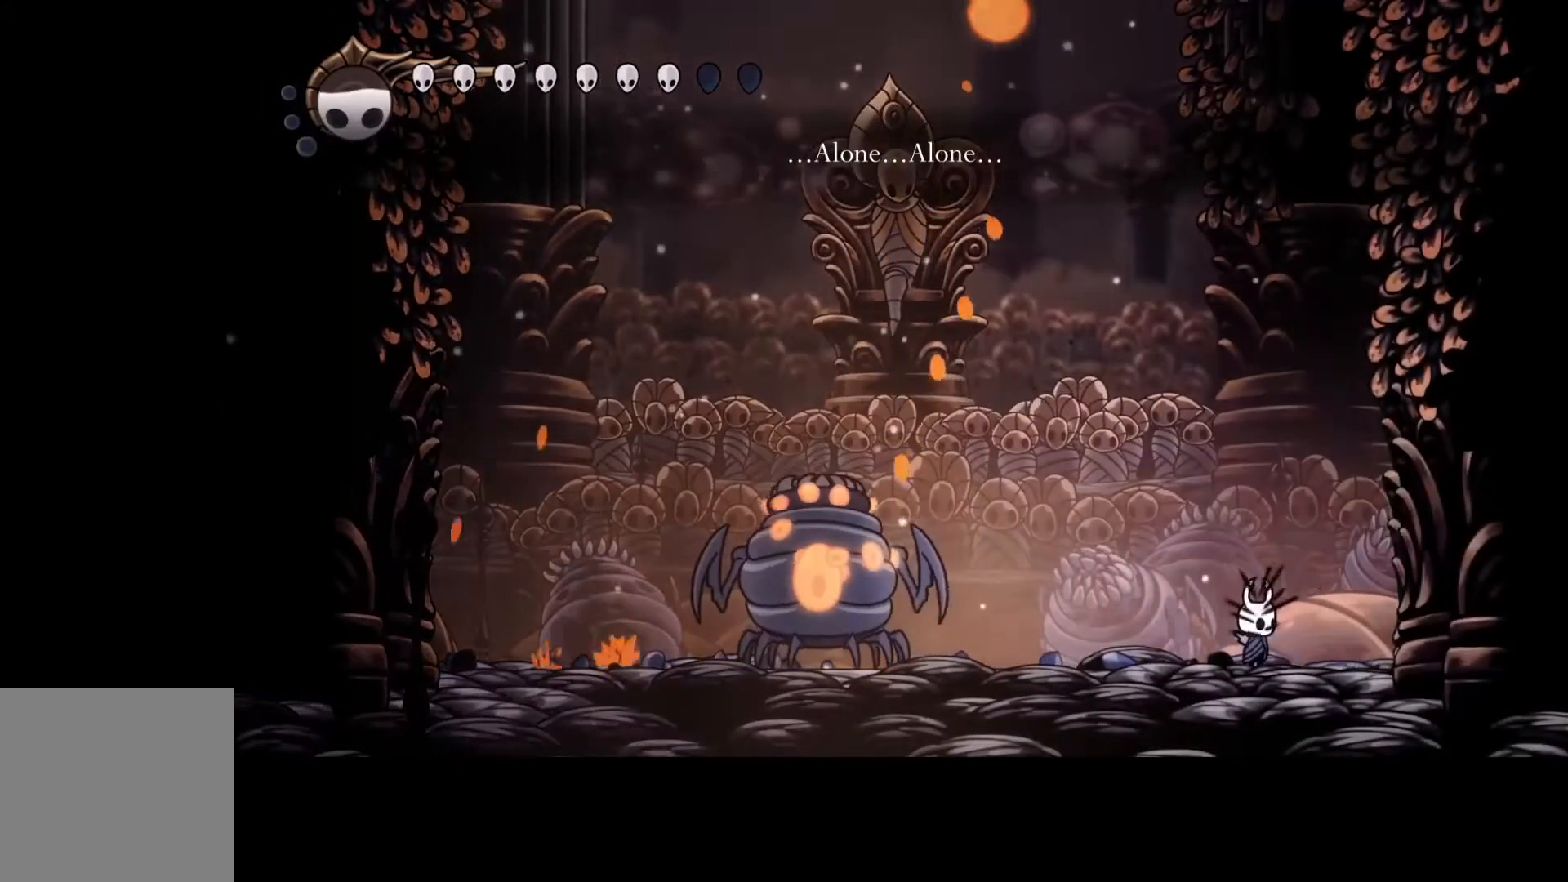
{"buttons": [], "left_stick": "right", "events": [[367, "left_stick", "right"]]}
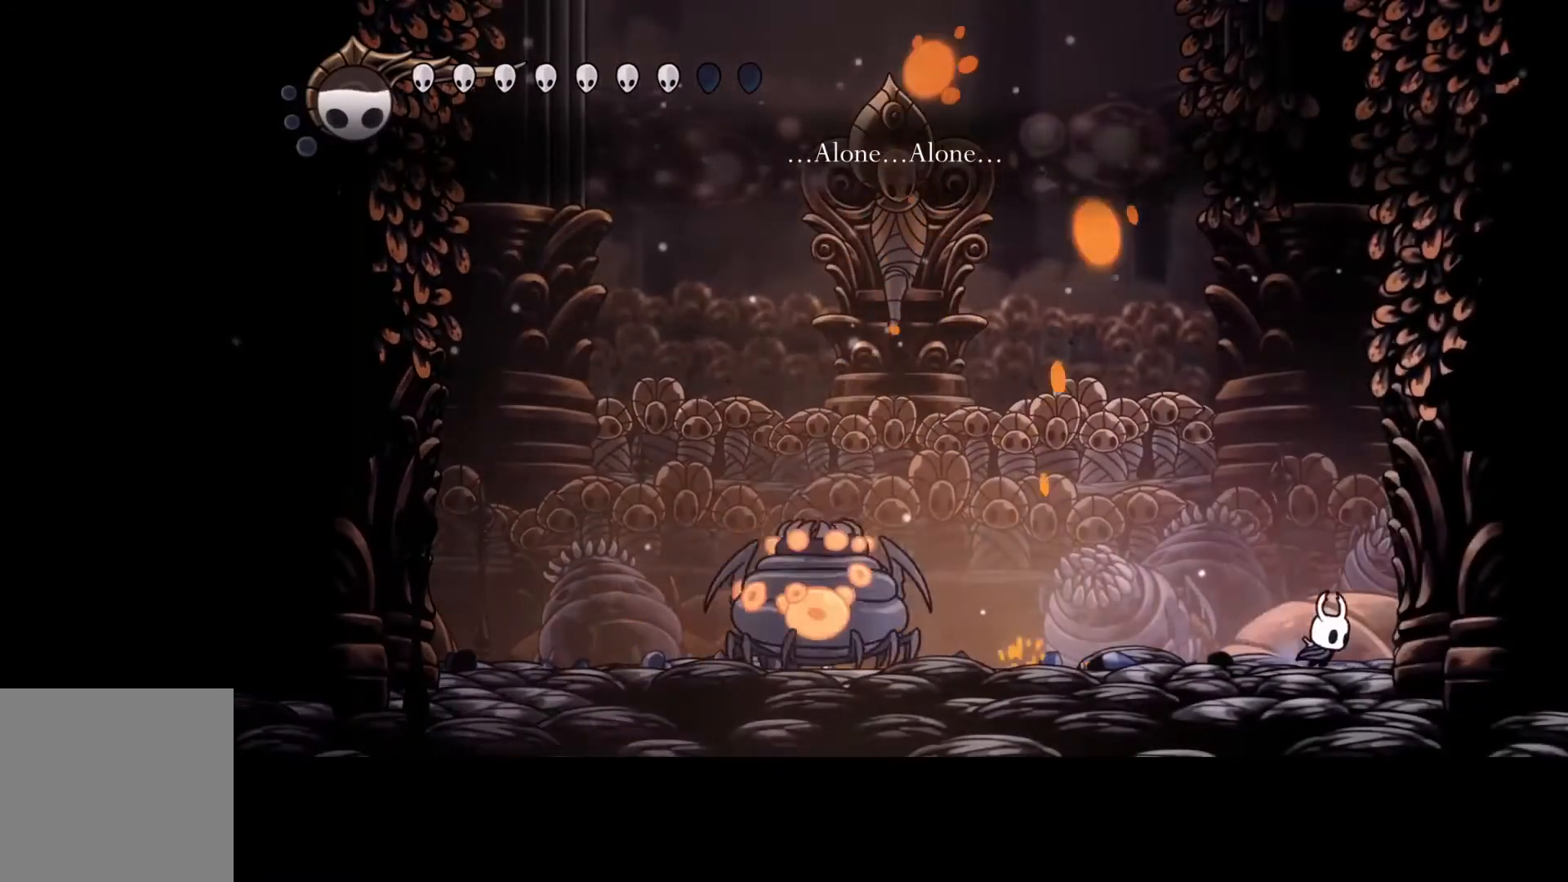
{"buttons": ["R2"], "left_stick": "left", "events": [[67, "left_stick", "center"], [200, "left_stick", "left"], [467, "R2", "down"]]}
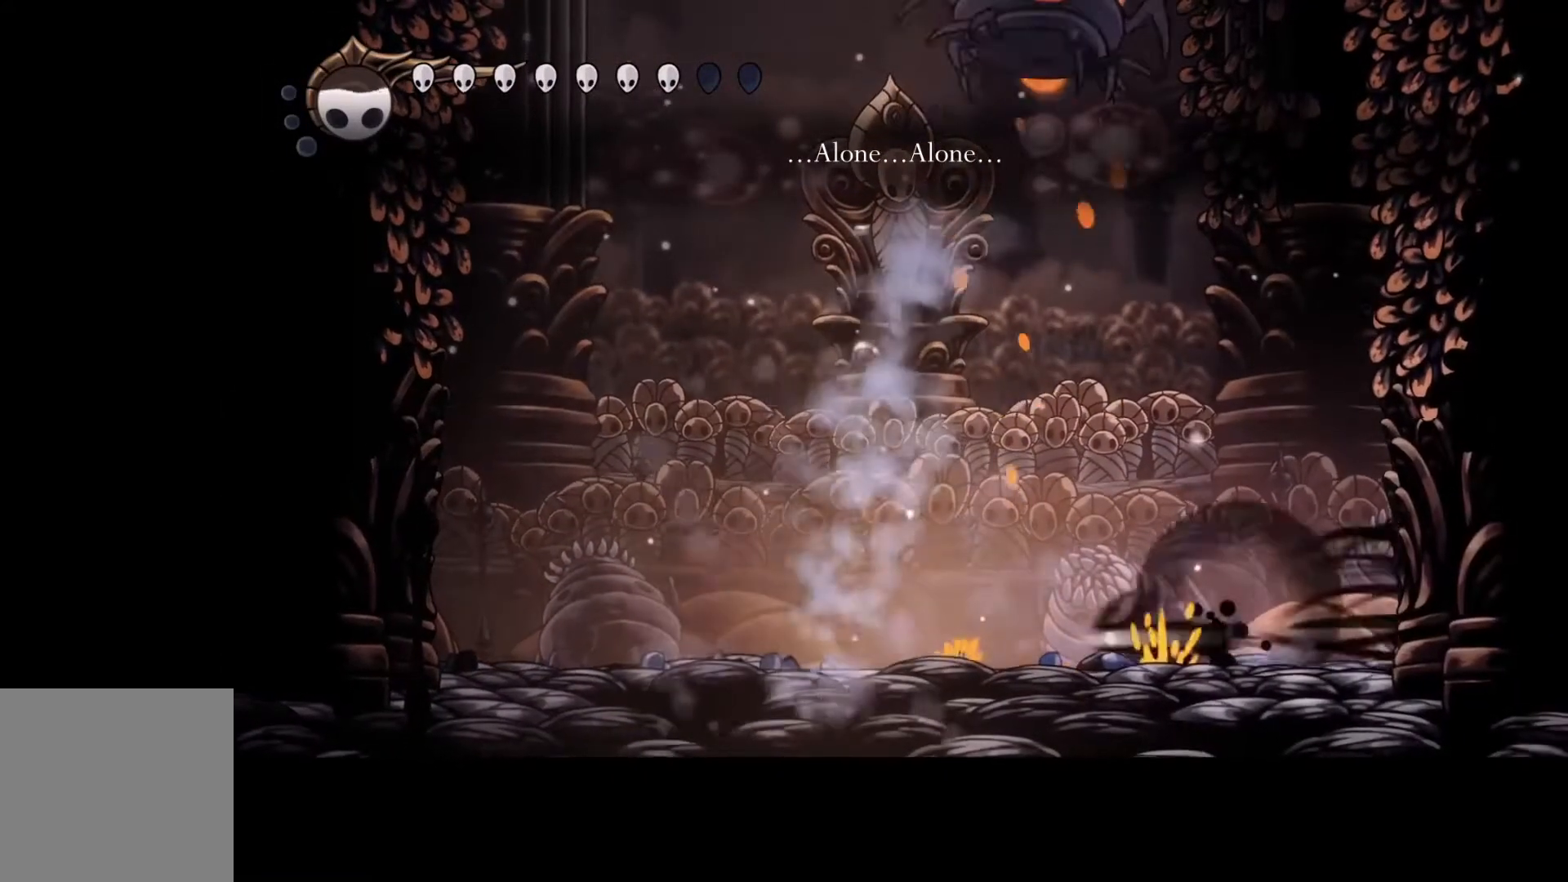
{"buttons": [], "left_stick": "left", "events": [[100, "R2", "up"]]}
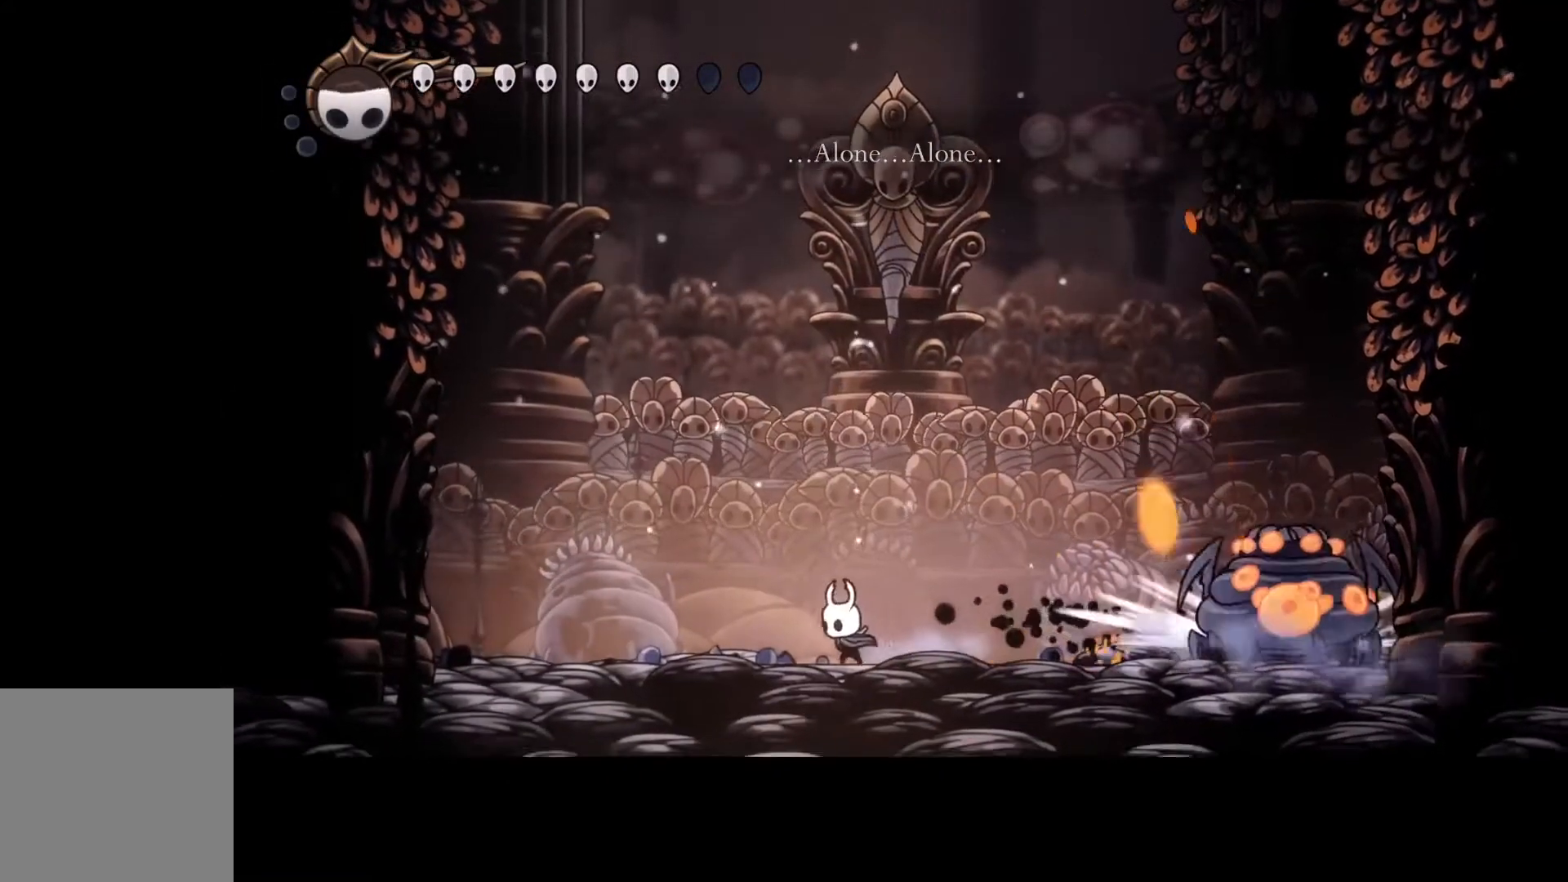
{"buttons": ["Y"], "left_stick": "center", "events": [[200, "left_stick", "right"], [267, "Y", "down"], [267, "left_stick", "center"]]}
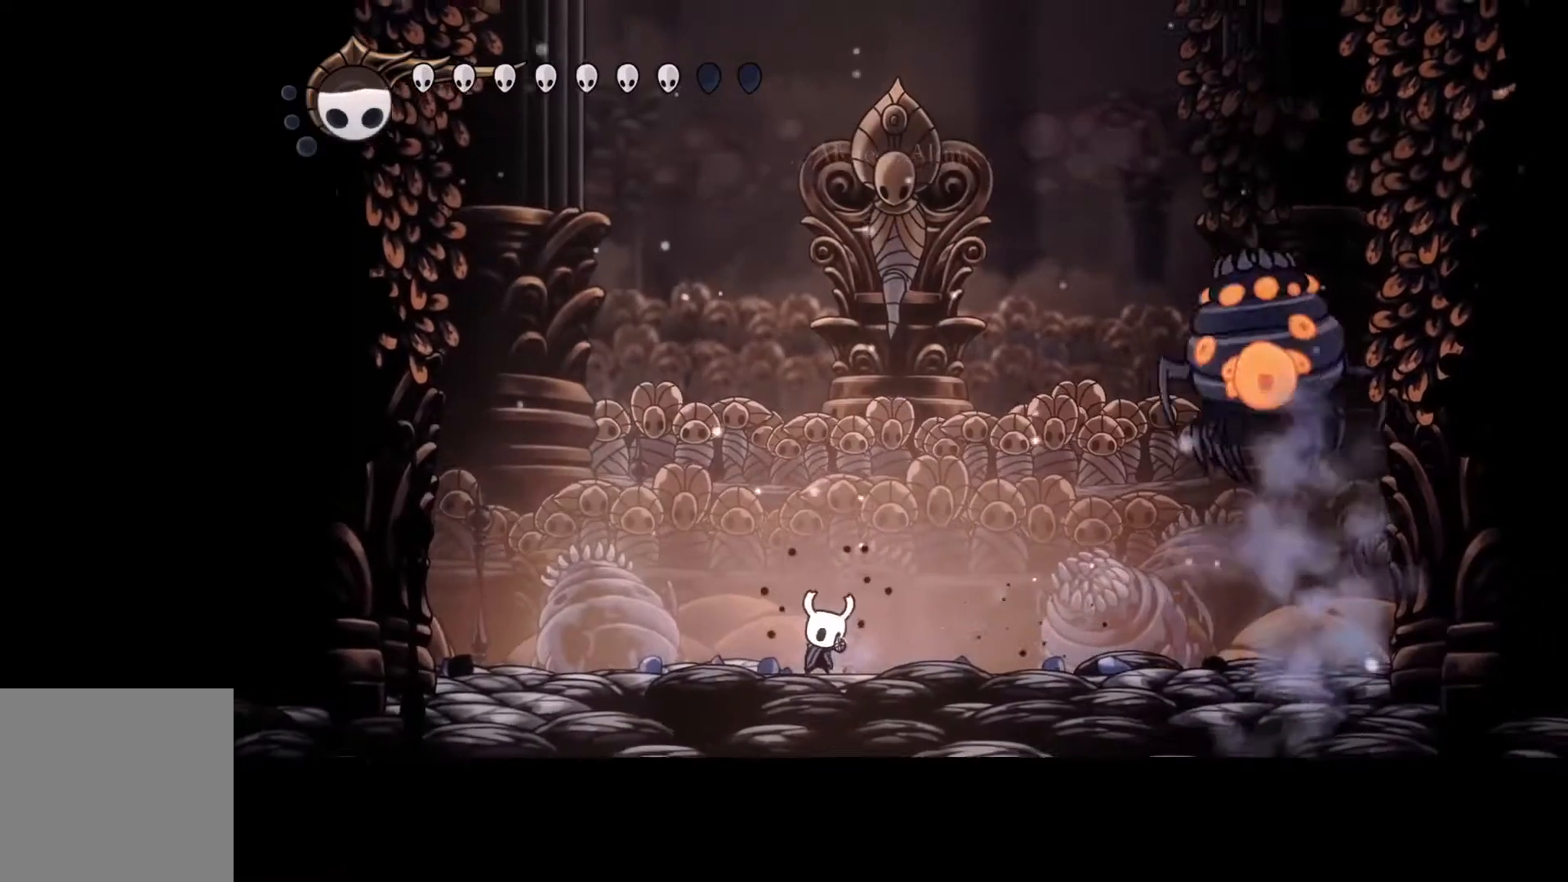
{"buttons": ["Y"], "left_stick": "center", "events": []}
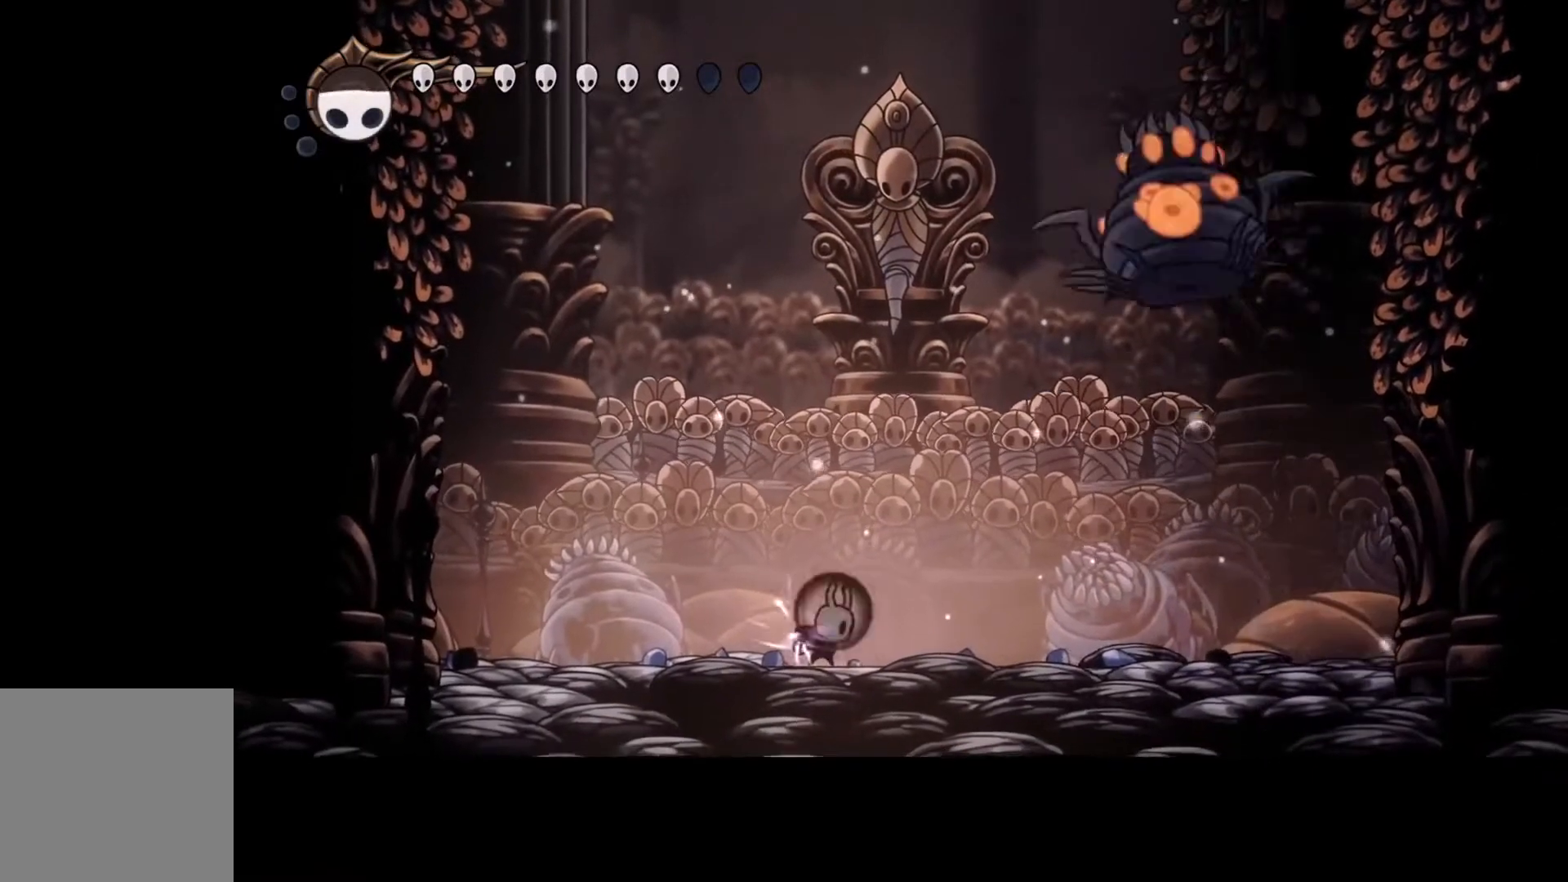
{"buttons": ["Y"], "left_stick": "center", "events": []}
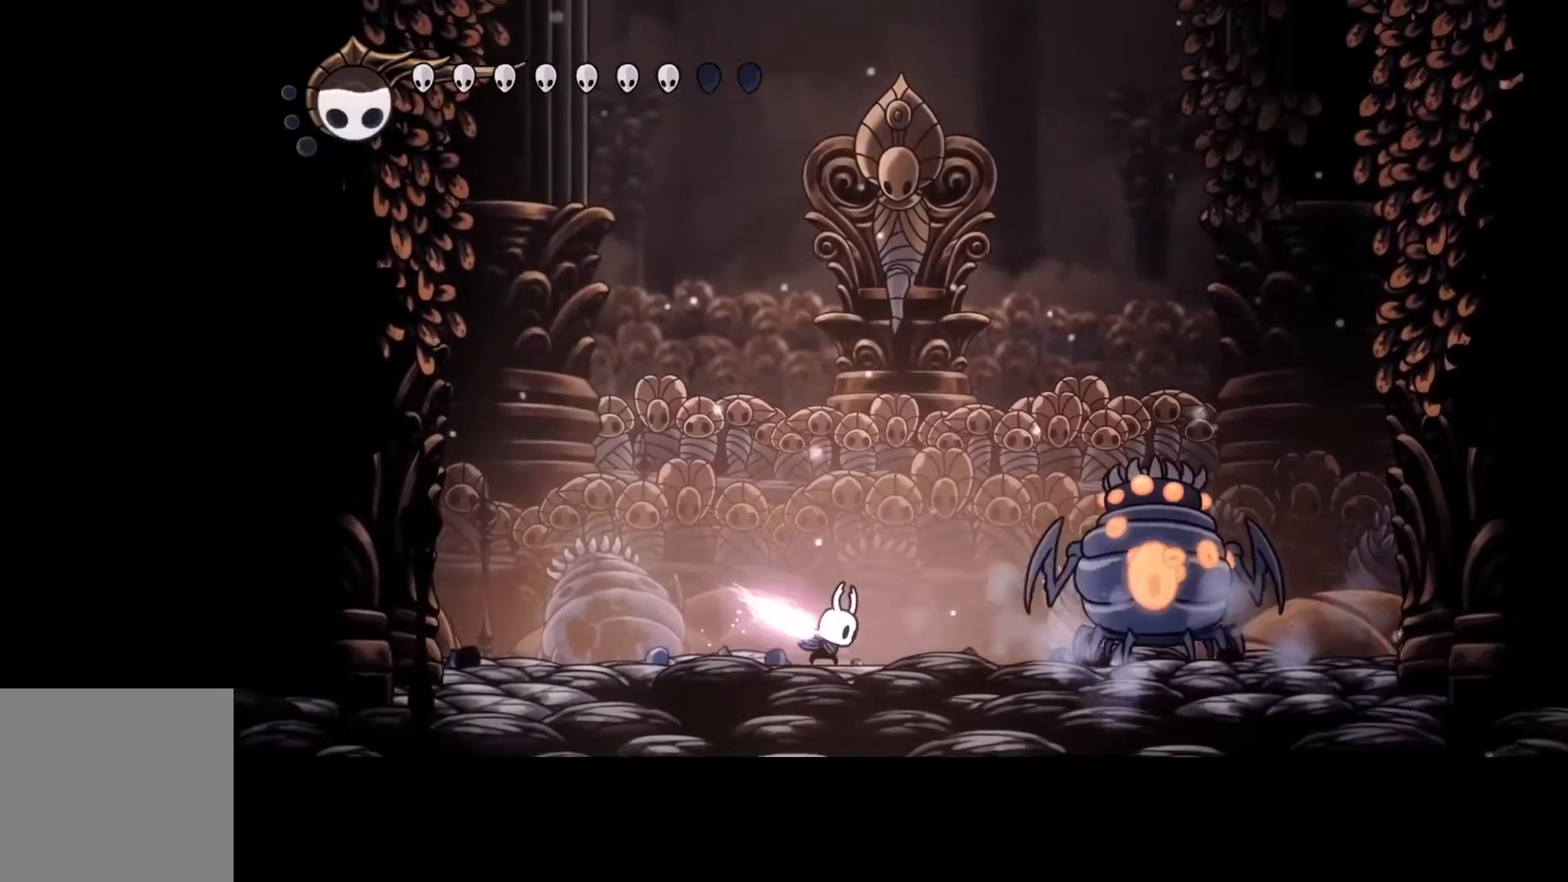
{"buttons": [], "left_stick": "left", "events": [[467, "Y", "up"], [467, "left_stick", "left"]]}
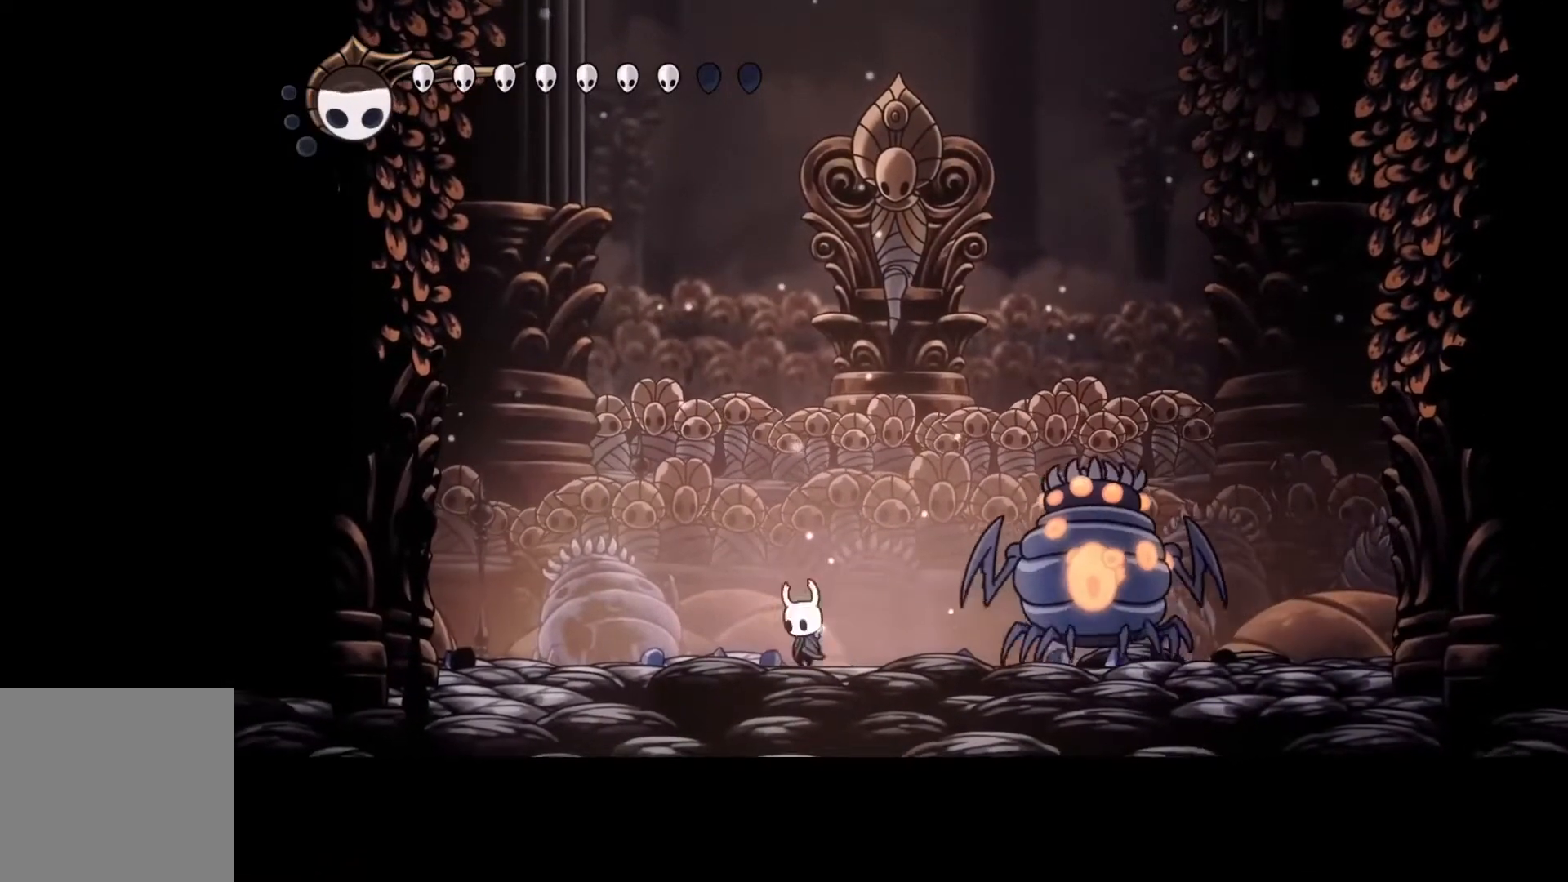
{"buttons": ["A"], "left_stick": "right", "events": [[367, "A", "down"], [367, "left_stick", "up-right"], [500, "left_stick", "right"]]}
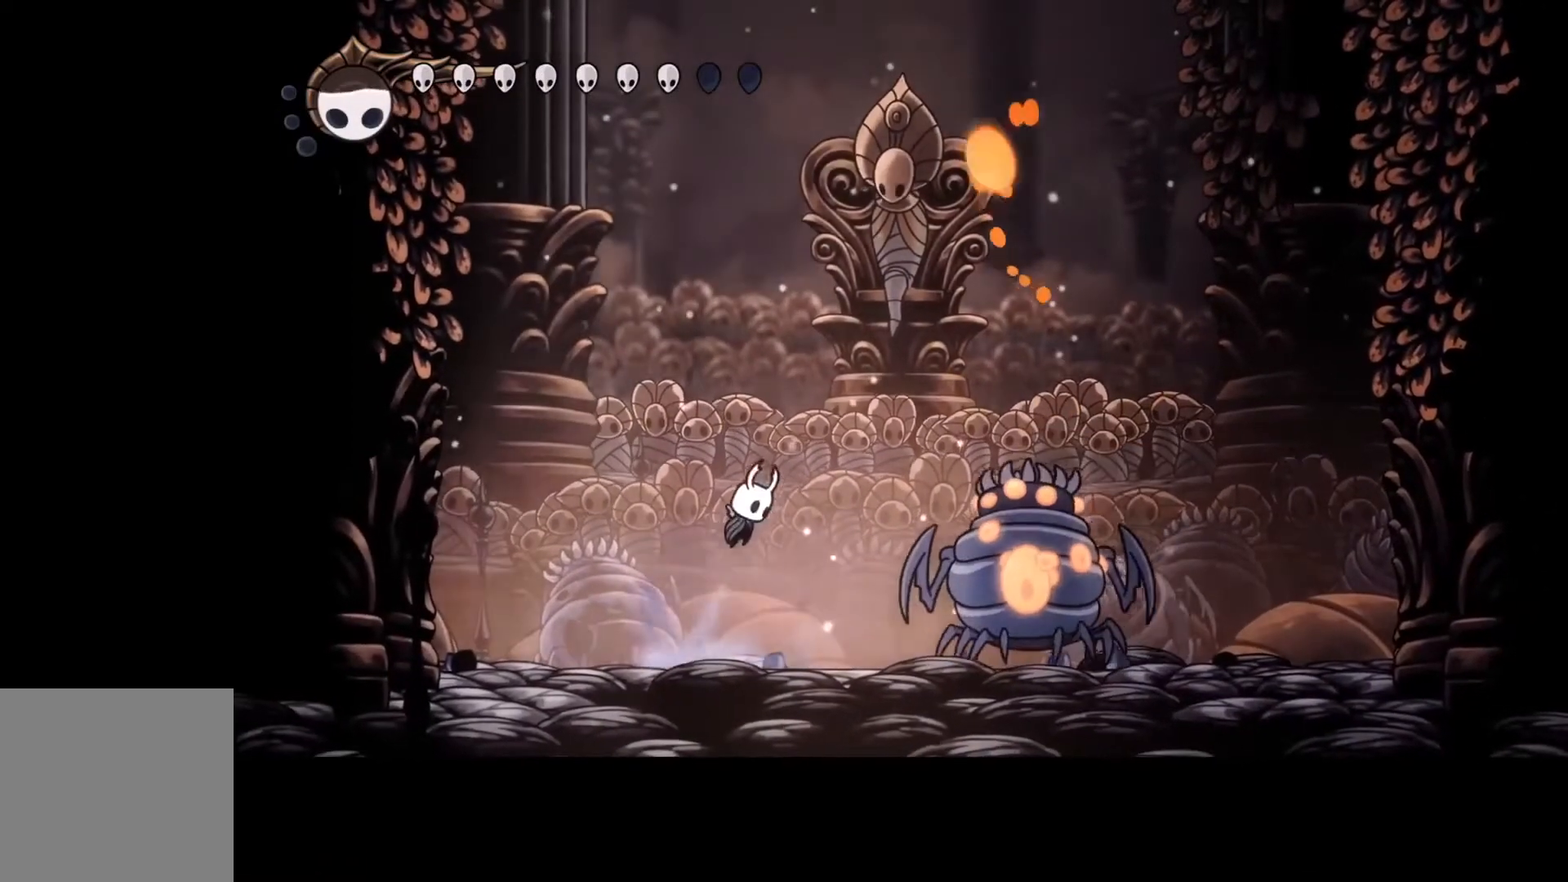
{"buttons": ["A"], "left_stick": "right", "events": [[267, "R2", "down"], [467, "R2", "up"]]}
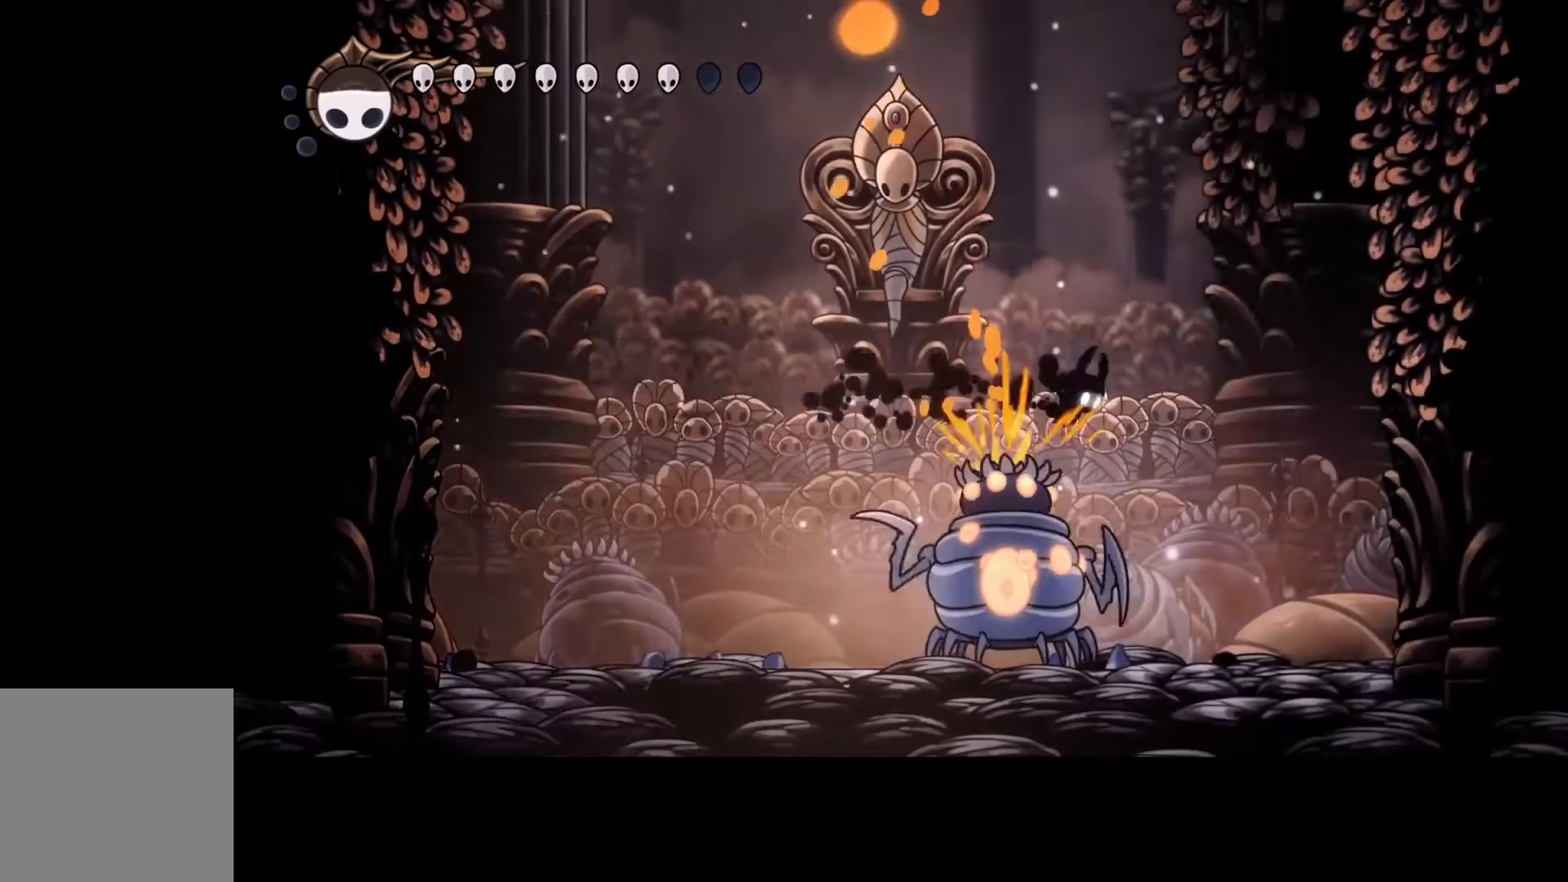
{"buttons": [], "left_stick": "right", "events": [[33, "A", "up"]]}
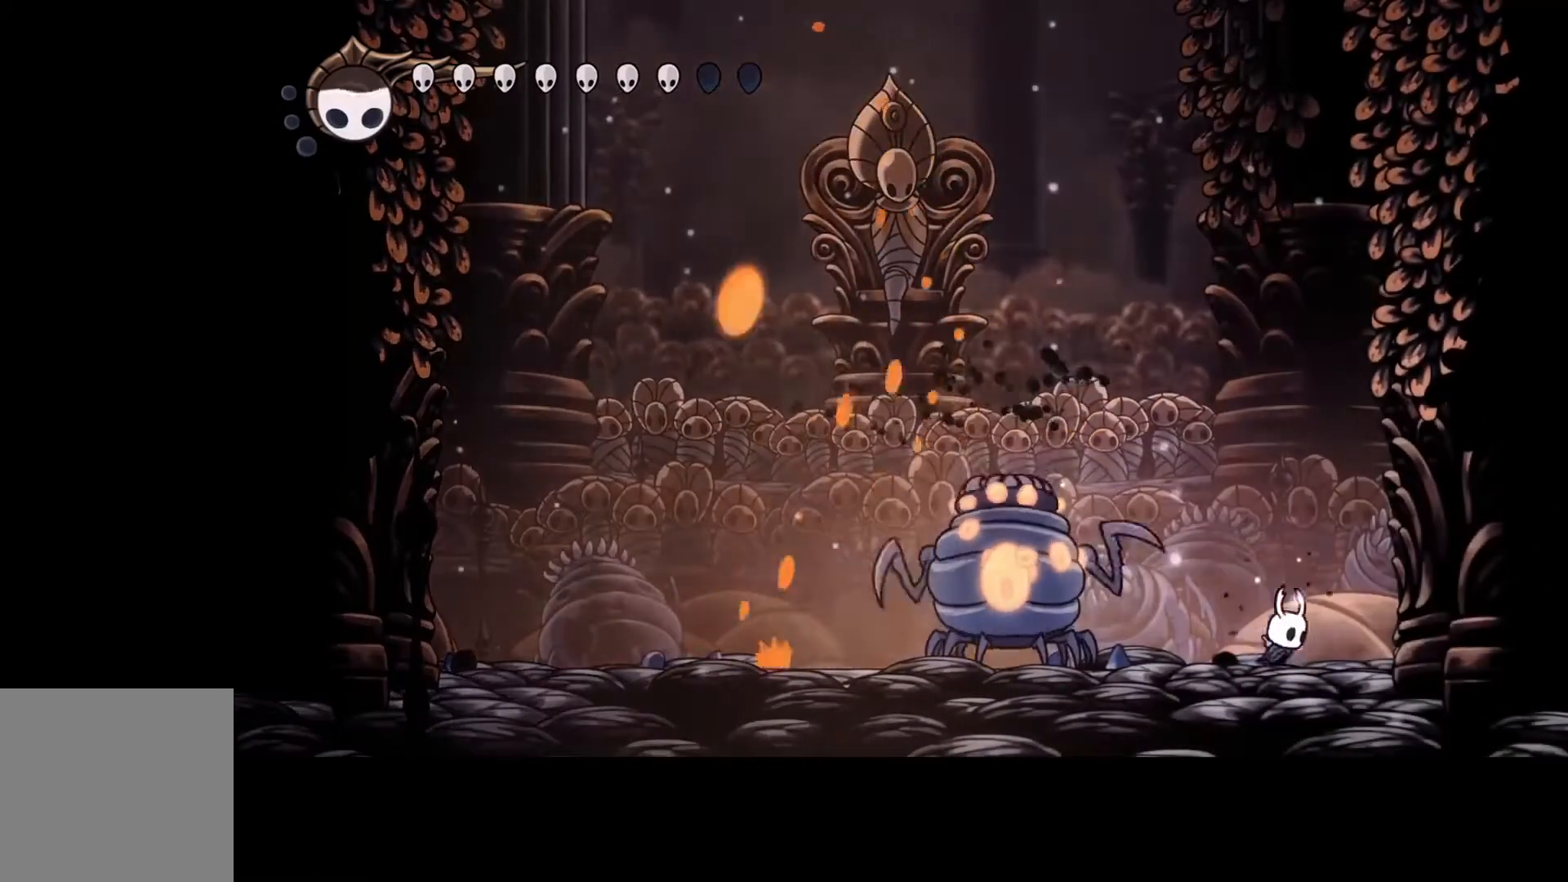
{"buttons": ["B"], "left_stick": "right", "events": [[467, "B", "down"]]}
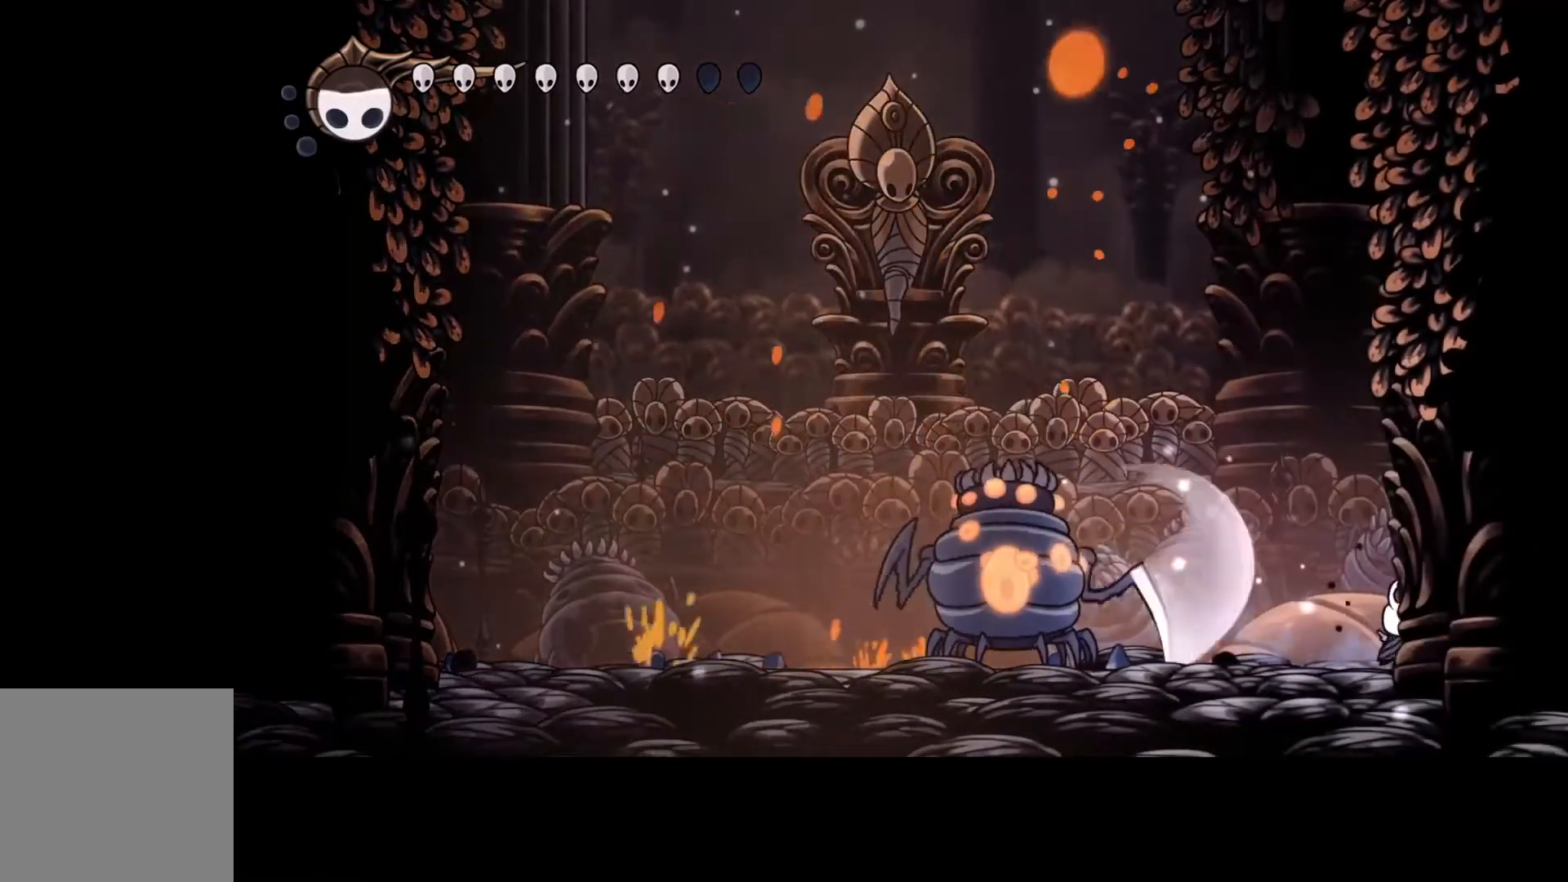
{"buttons": ["B"], "left_stick": "center", "events": [[67, "left_stick", "center"]]}
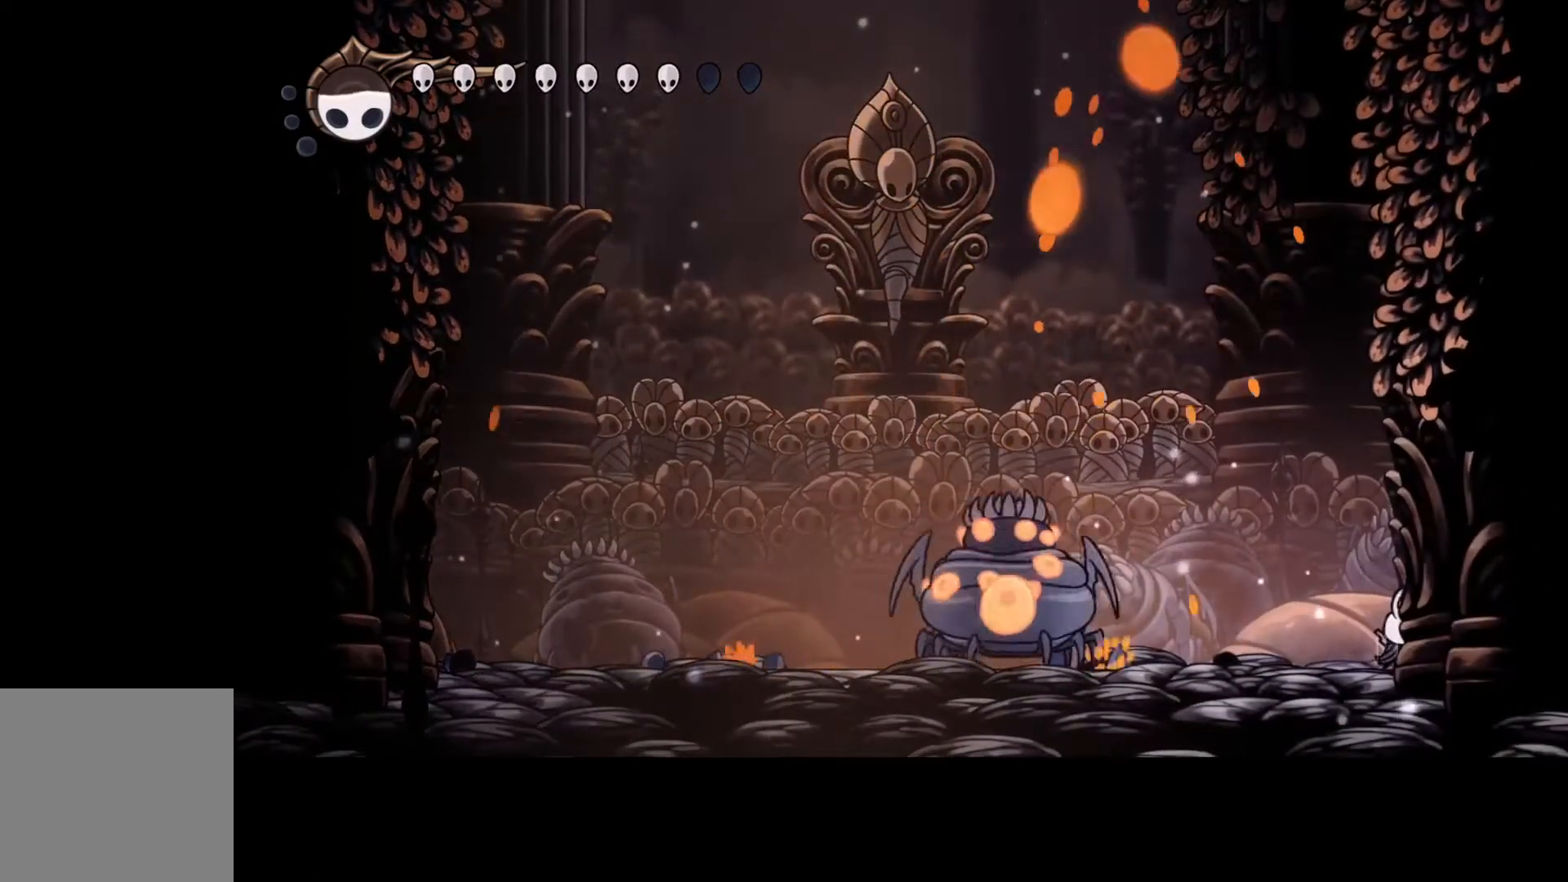
{"buttons": ["B"], "left_stick": "center", "events": []}
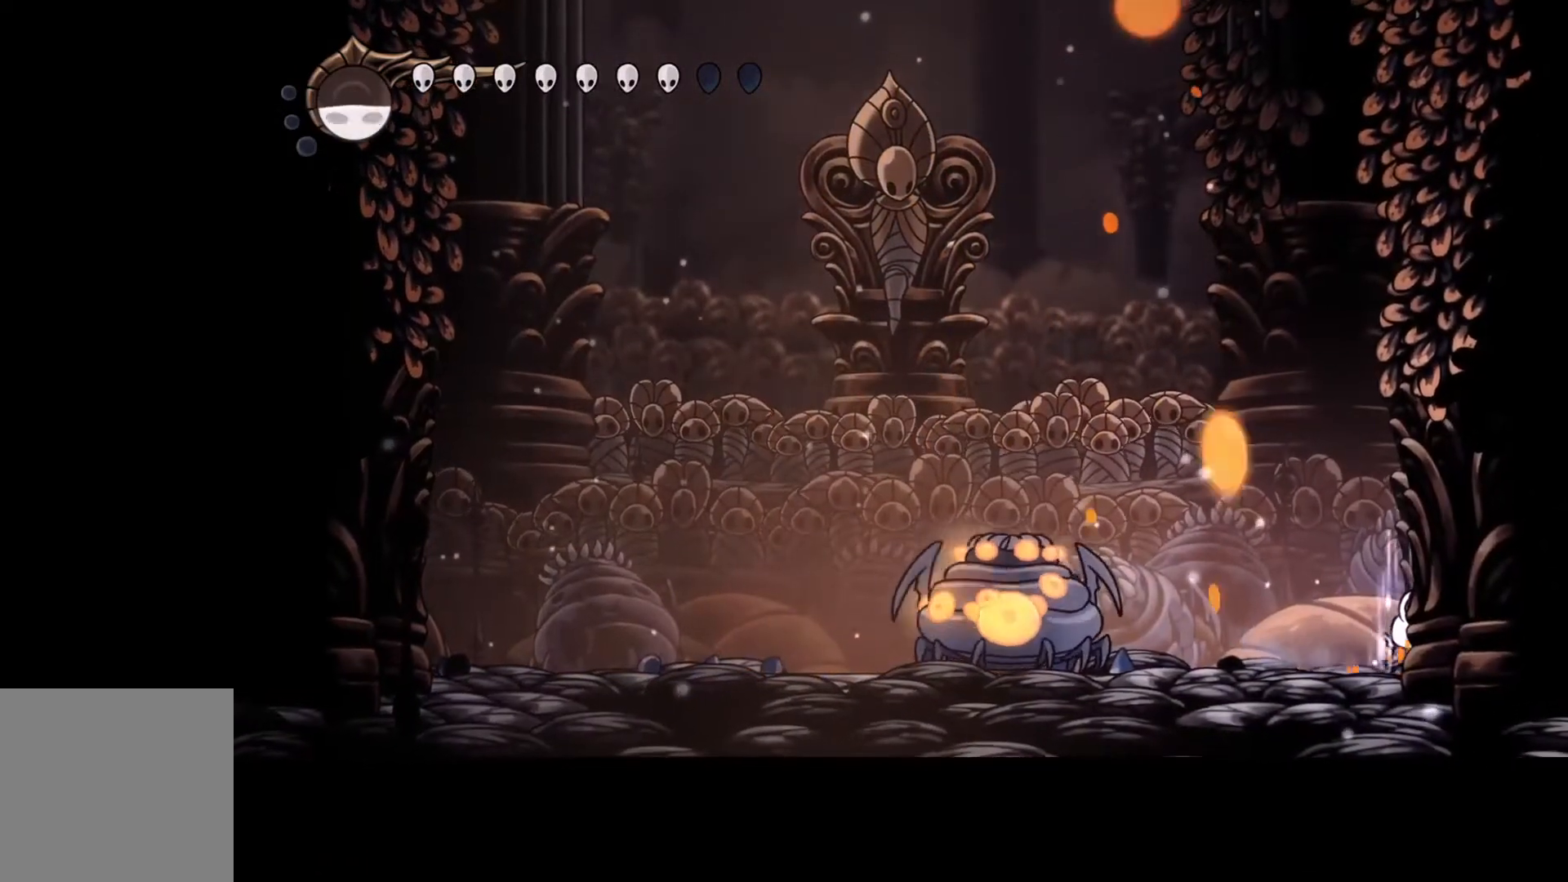
{"buttons": ["B"], "left_stick": "center", "events": []}